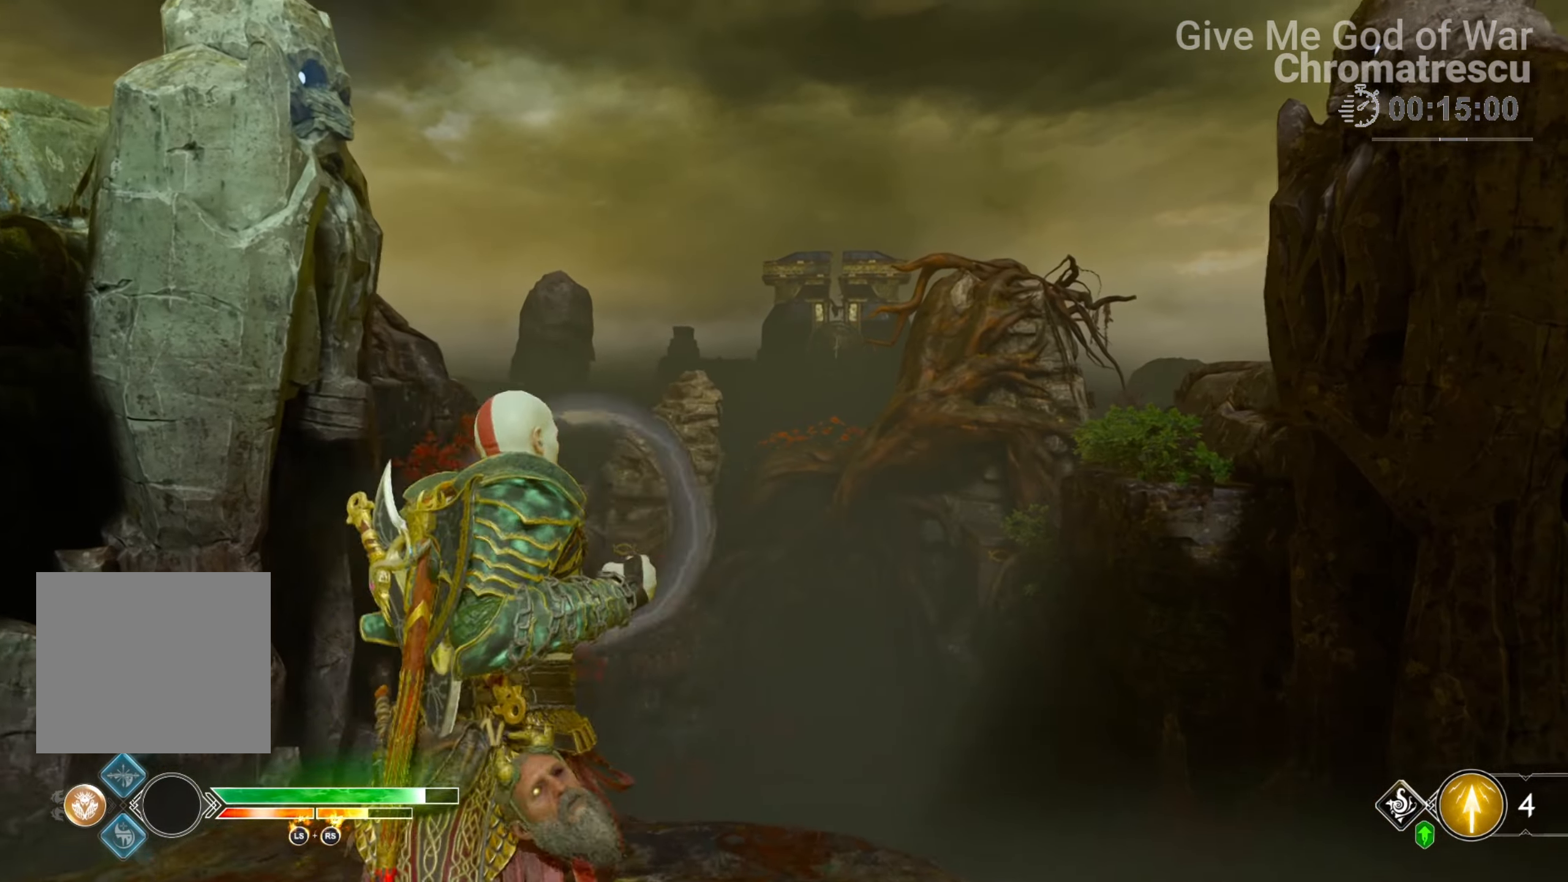
Gameplay with a controller (PlayStation layout); each line is a JSON object with the inputs held at the frame after it. "events" lists button and stick changes between this image and that frame as [ms after this image, input, new state], when the widget could be followed in between.
{"buttons": ["L2"], "left_stick": "up", "right_stick": "center", "events": [[34, "CROSS", "down"], [85, "R1", "down"], [153, "CROSS", "up"], [221, "R1", "up"], [373, "right_stick", "down"], [509, "right_stick", "center"]]}
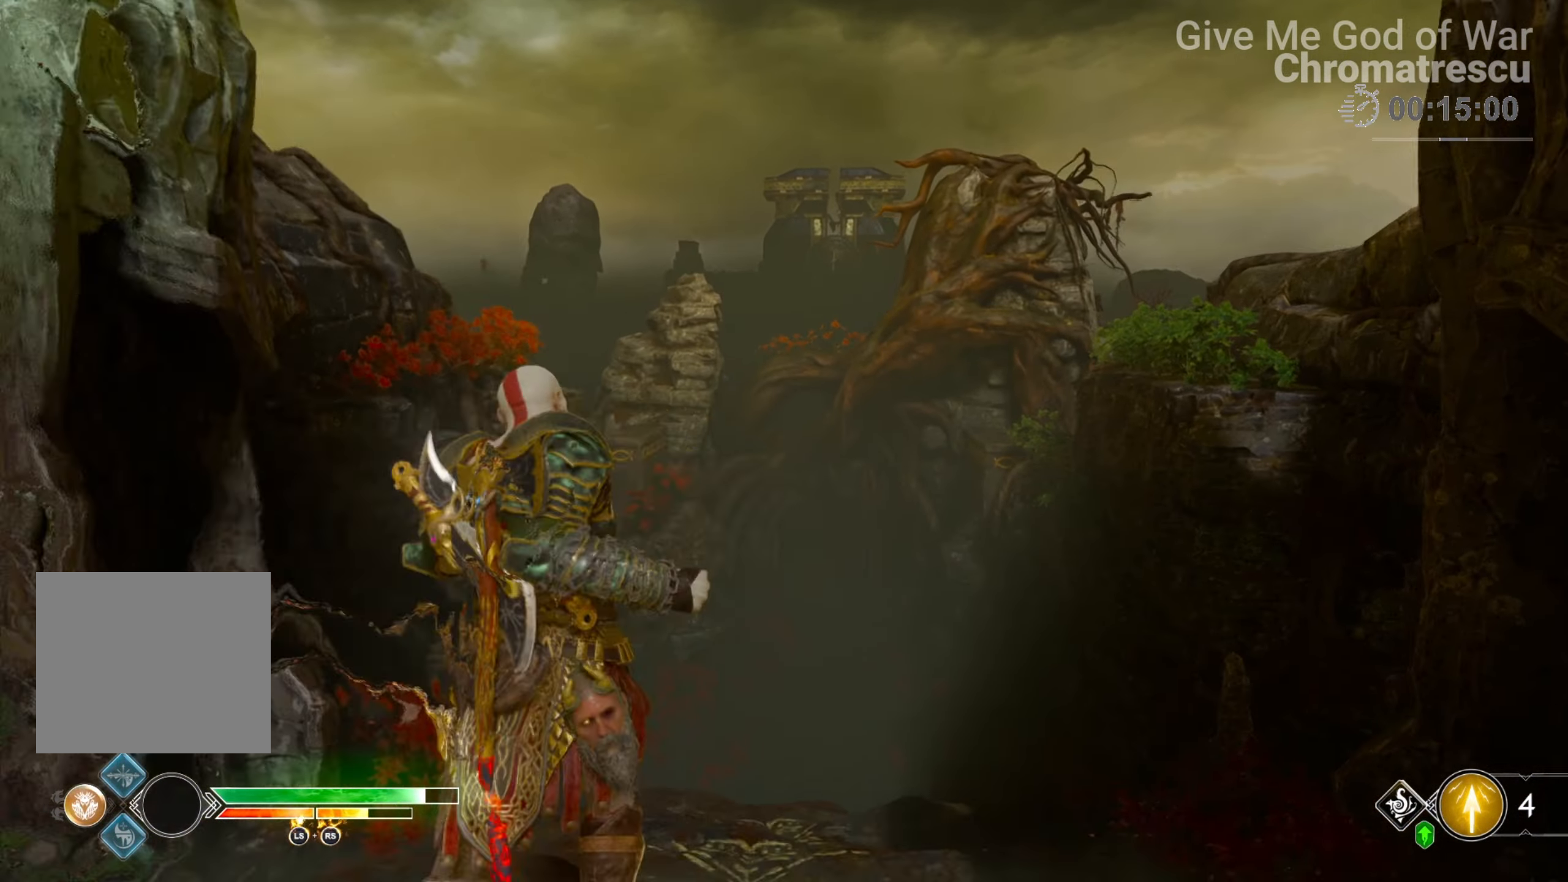
{"buttons": ["L3"], "left_stick": "up", "right_stick": "center", "events": [[102, "L2", "up"], [203, "L3", "down"]]}
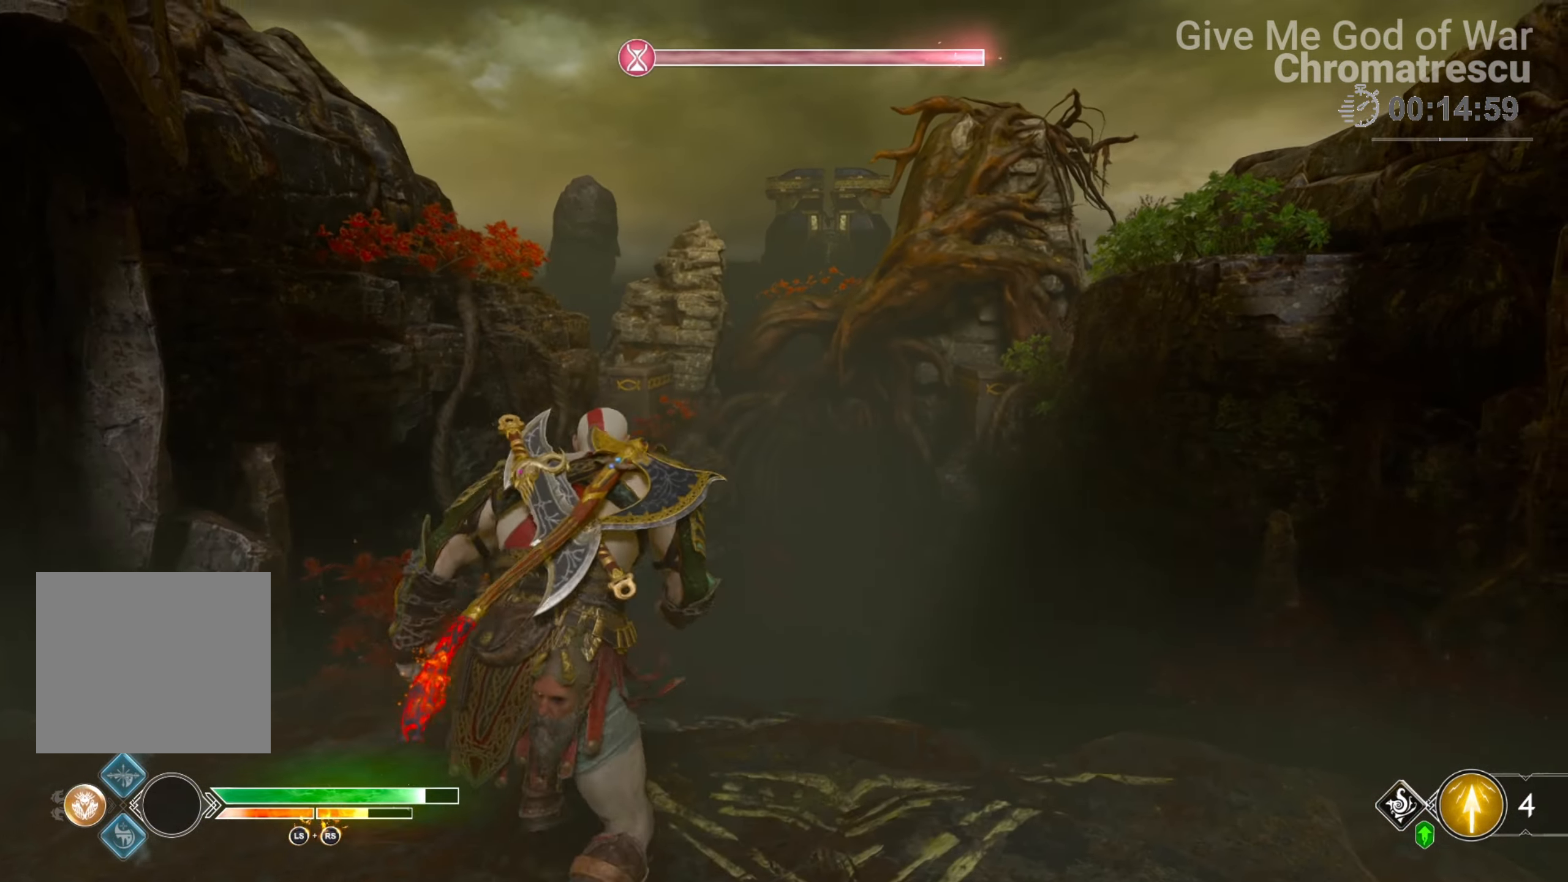
{"buttons": [], "left_stick": "up", "right_stick": "center", "events": [[85, "right_stick", "down-right"], [221, "L3", "up"], [272, "L3", "down"], [289, "right_stick", "center"], [407, "L3", "up"]]}
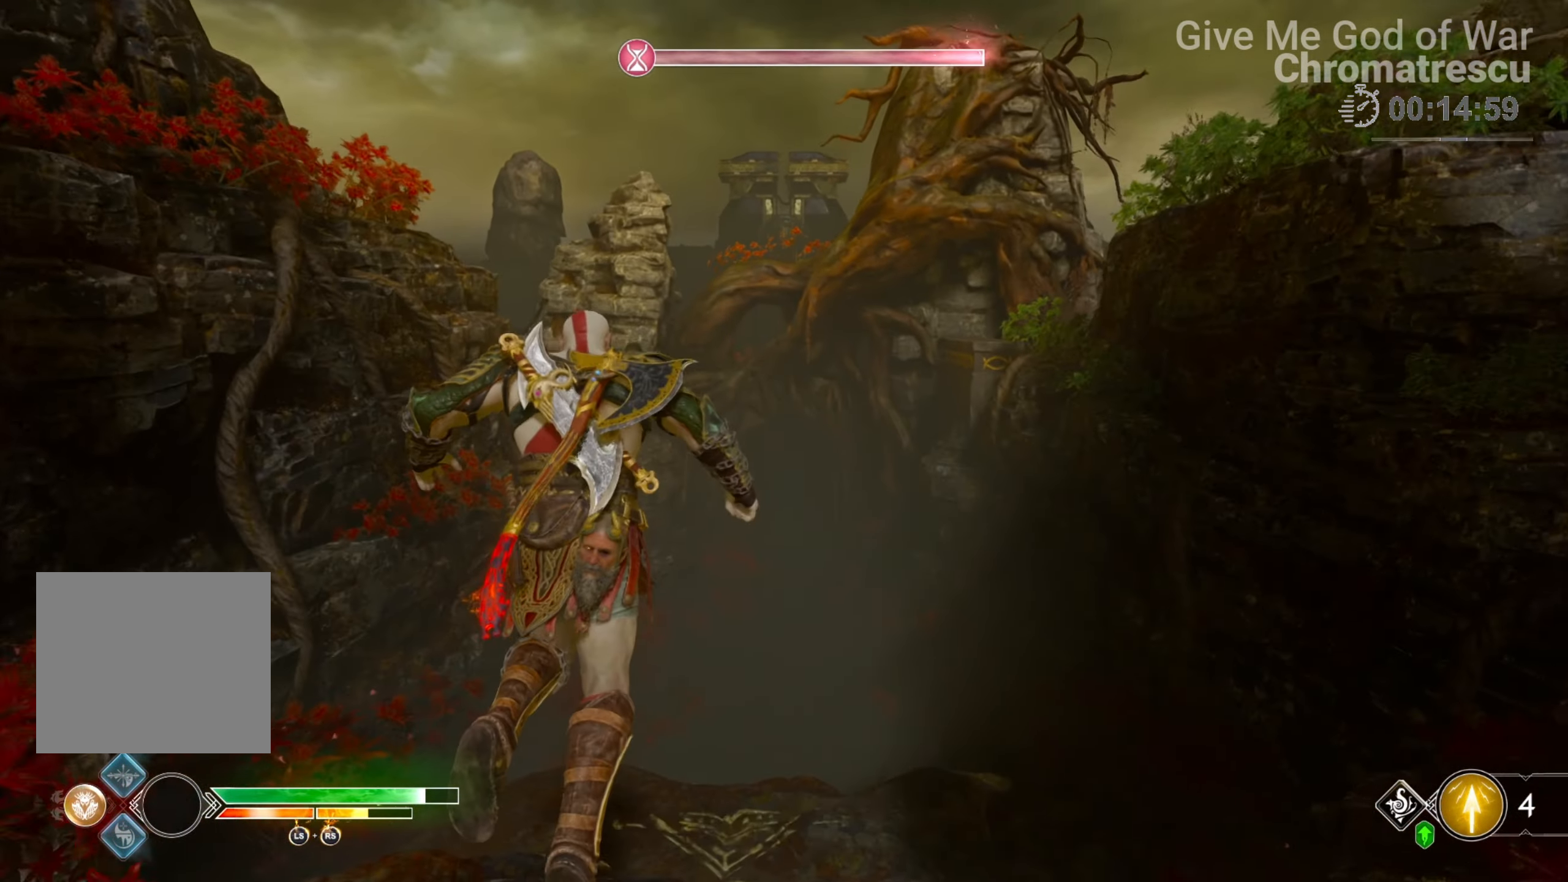
{"buttons": ["L3"], "left_stick": "up", "right_stick": "center", "events": [[17, "L3", "down"], [152, "L3", "up"], [220, "L3", "down"]]}
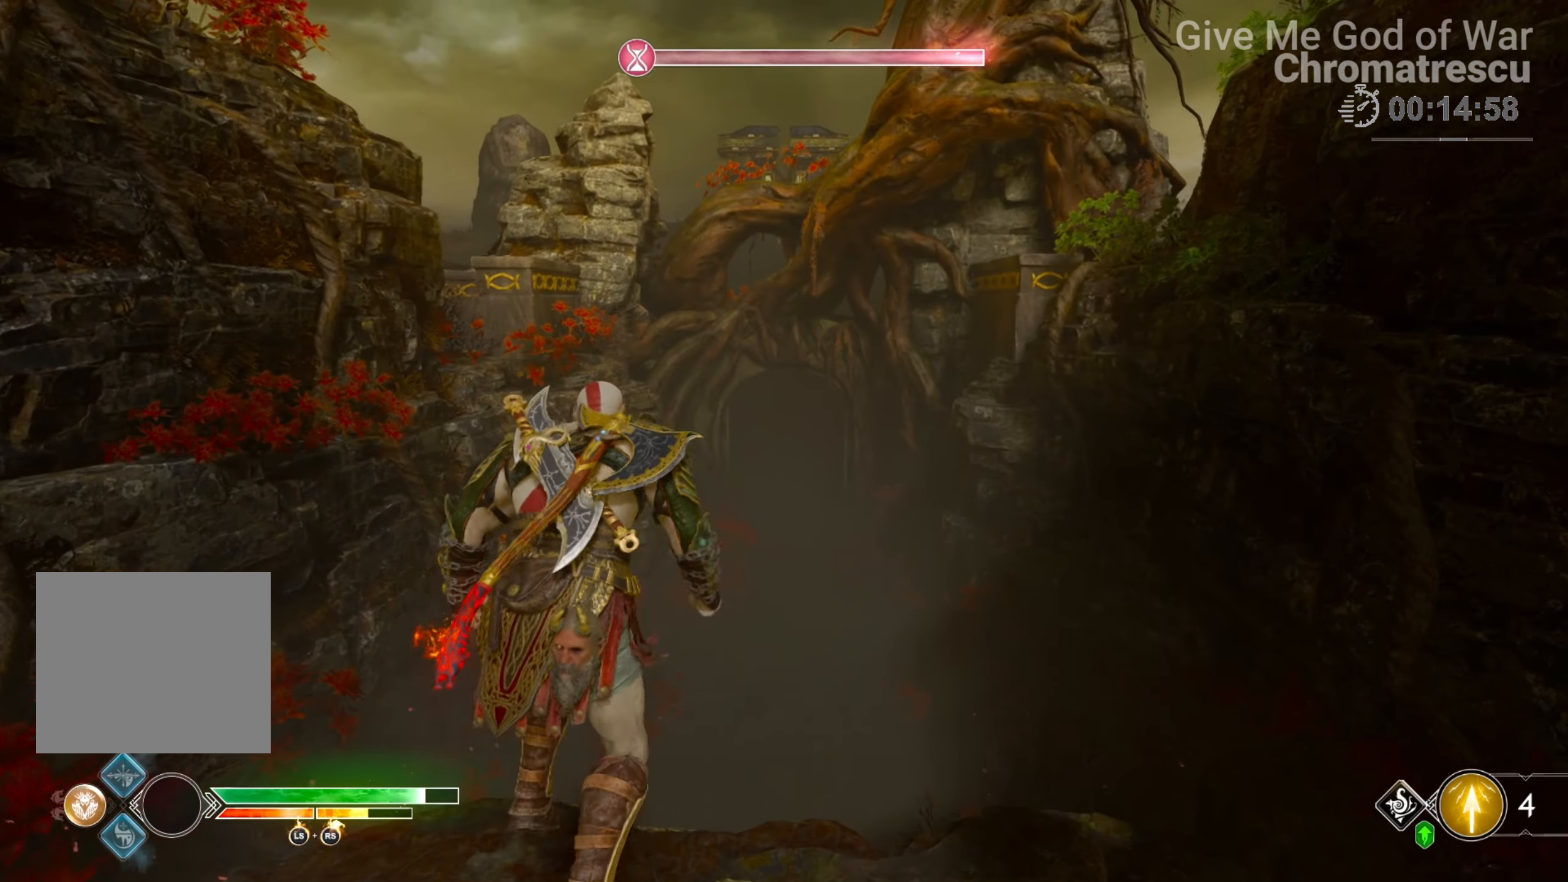
{"buttons": ["L3"], "left_stick": "up", "right_stick": "center", "events": [[51, "L3", "up"], [119, "L3", "down"], [255, "L3", "up"], [339, "L3", "down"], [441, "L3", "up"], [509, "L3", "down"]]}
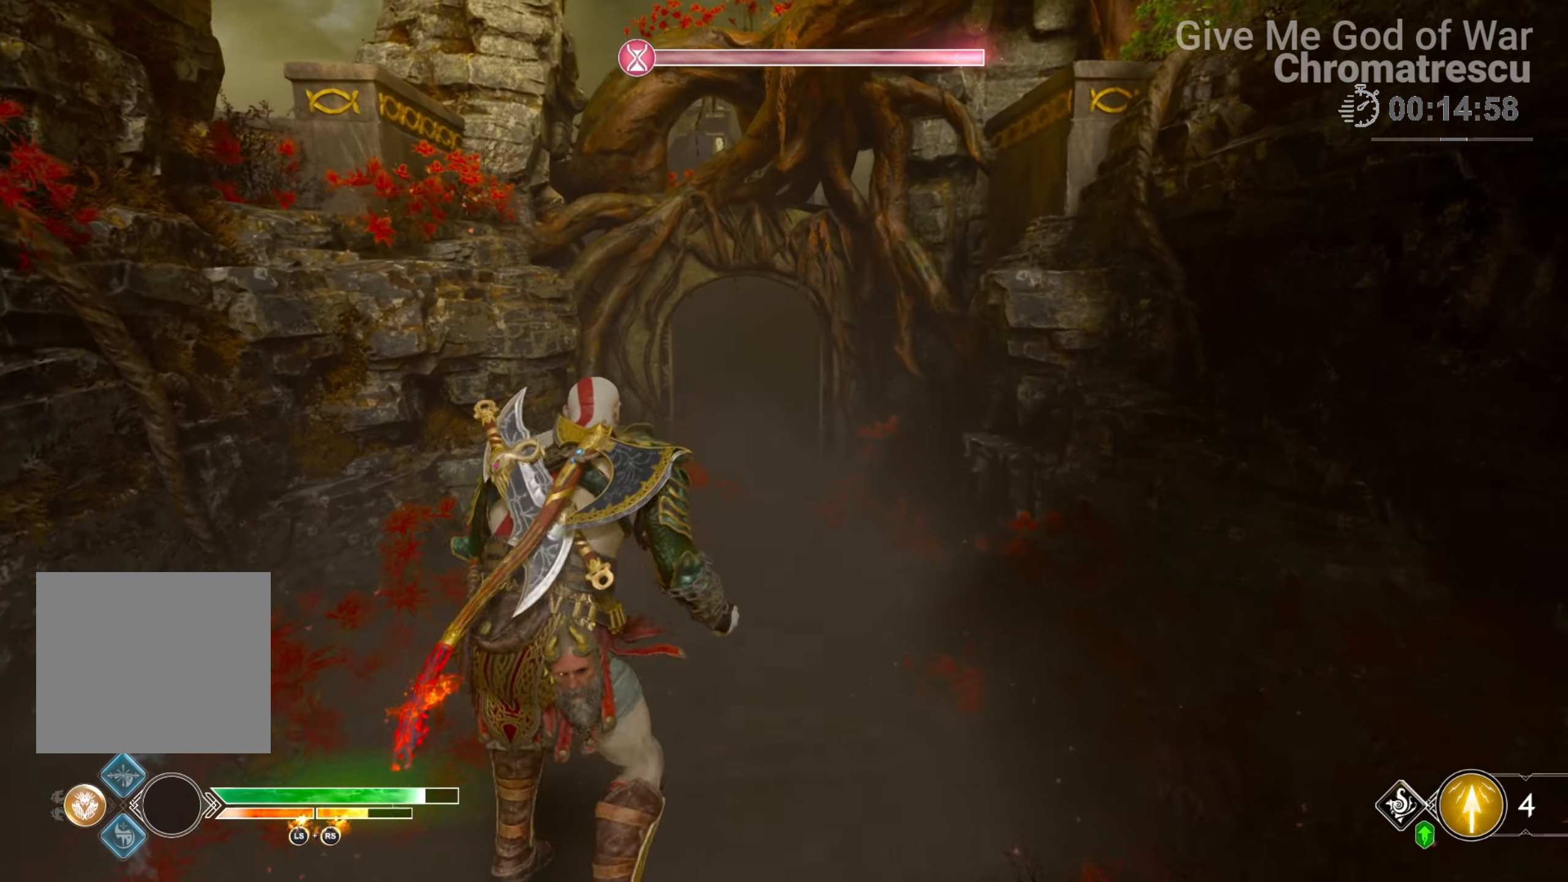
{"buttons": ["L3"], "left_stick": "up", "right_stick": "center", "events": [[119, "right_stick", "up"], [135, "L3", "up"], [203, "L3", "down"], [322, "right_stick", "center"]]}
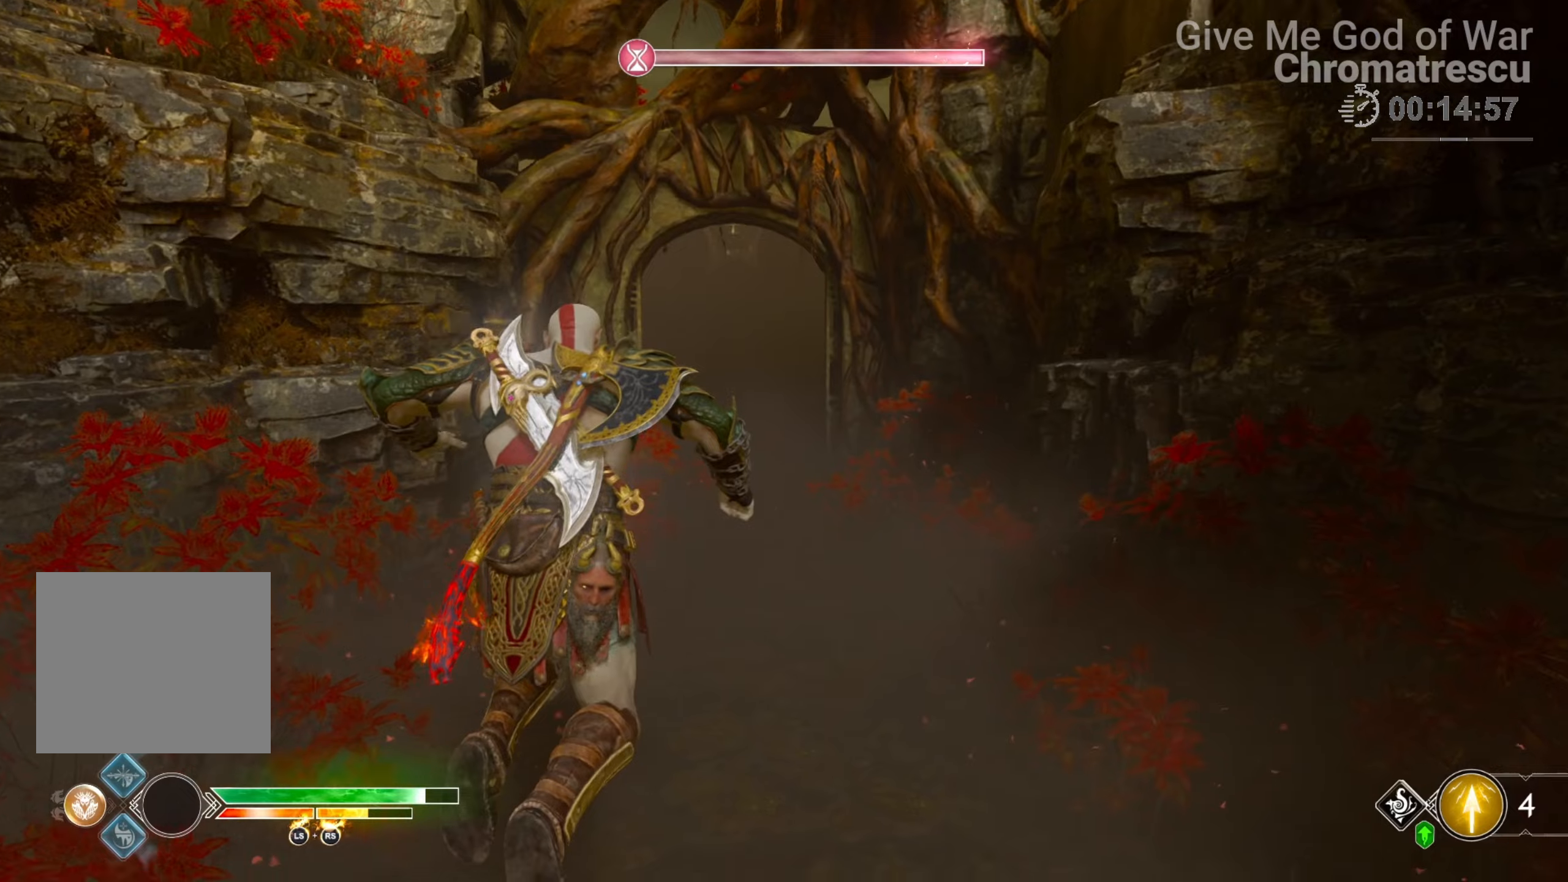
{"buttons": ["L2"], "left_stick": "up", "right_stick": "center", "events": [[85, "L2", "down"], [136, "L3", "up"], [203, "CROSS", "down"], [305, "R1", "down"], [390, "CROSS", "up"], [407, "R1", "up"]]}
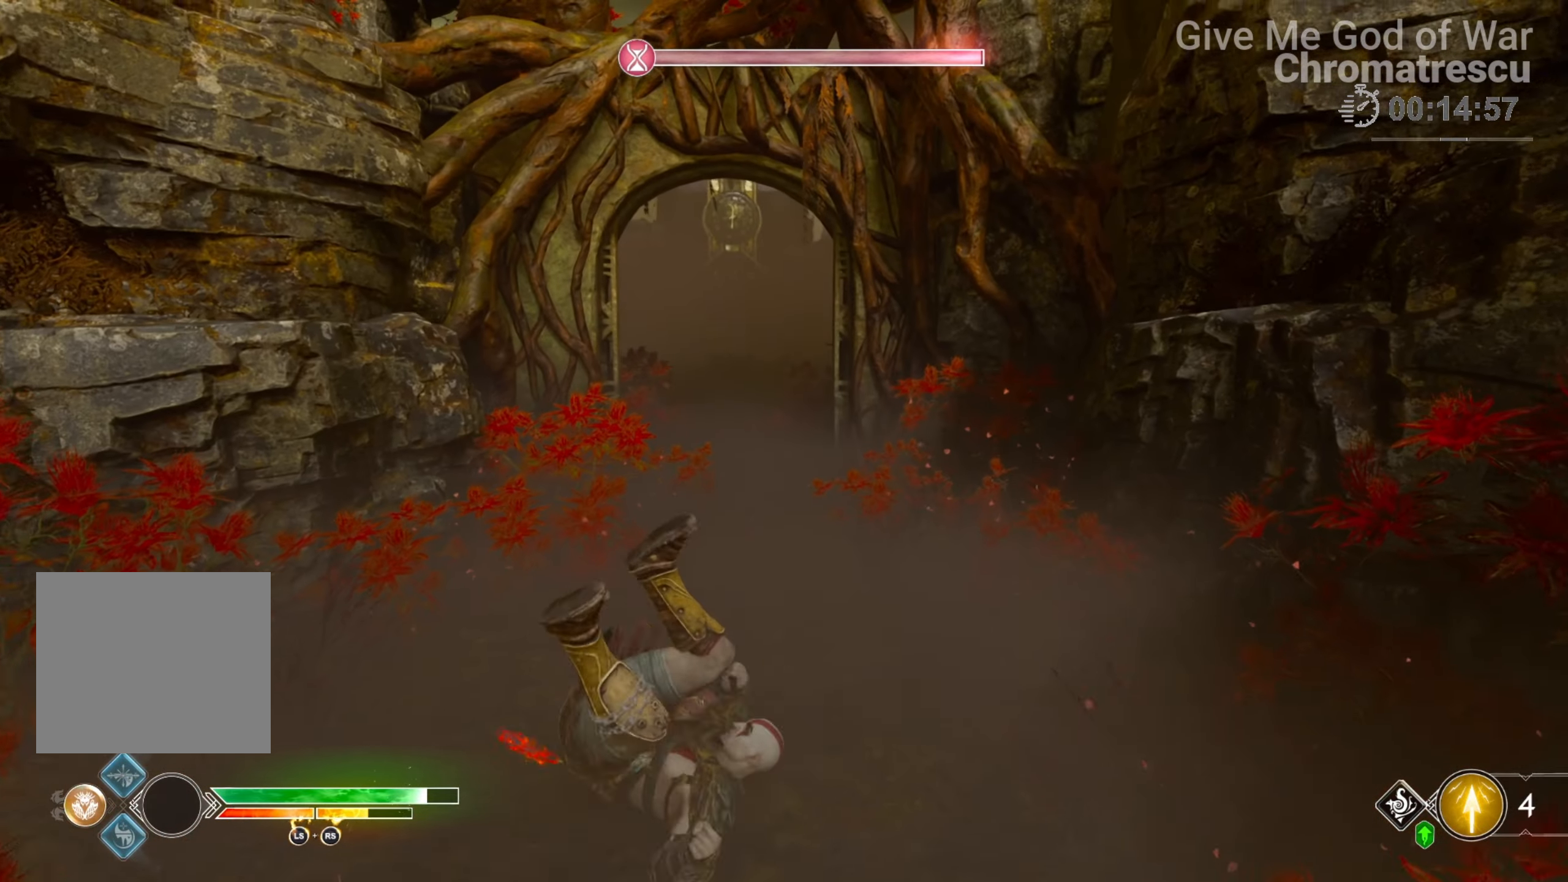
{"buttons": ["CROSS", "L2"], "left_stick": "up", "right_stick": "center", "events": [[458, "CROSS", "down"]]}
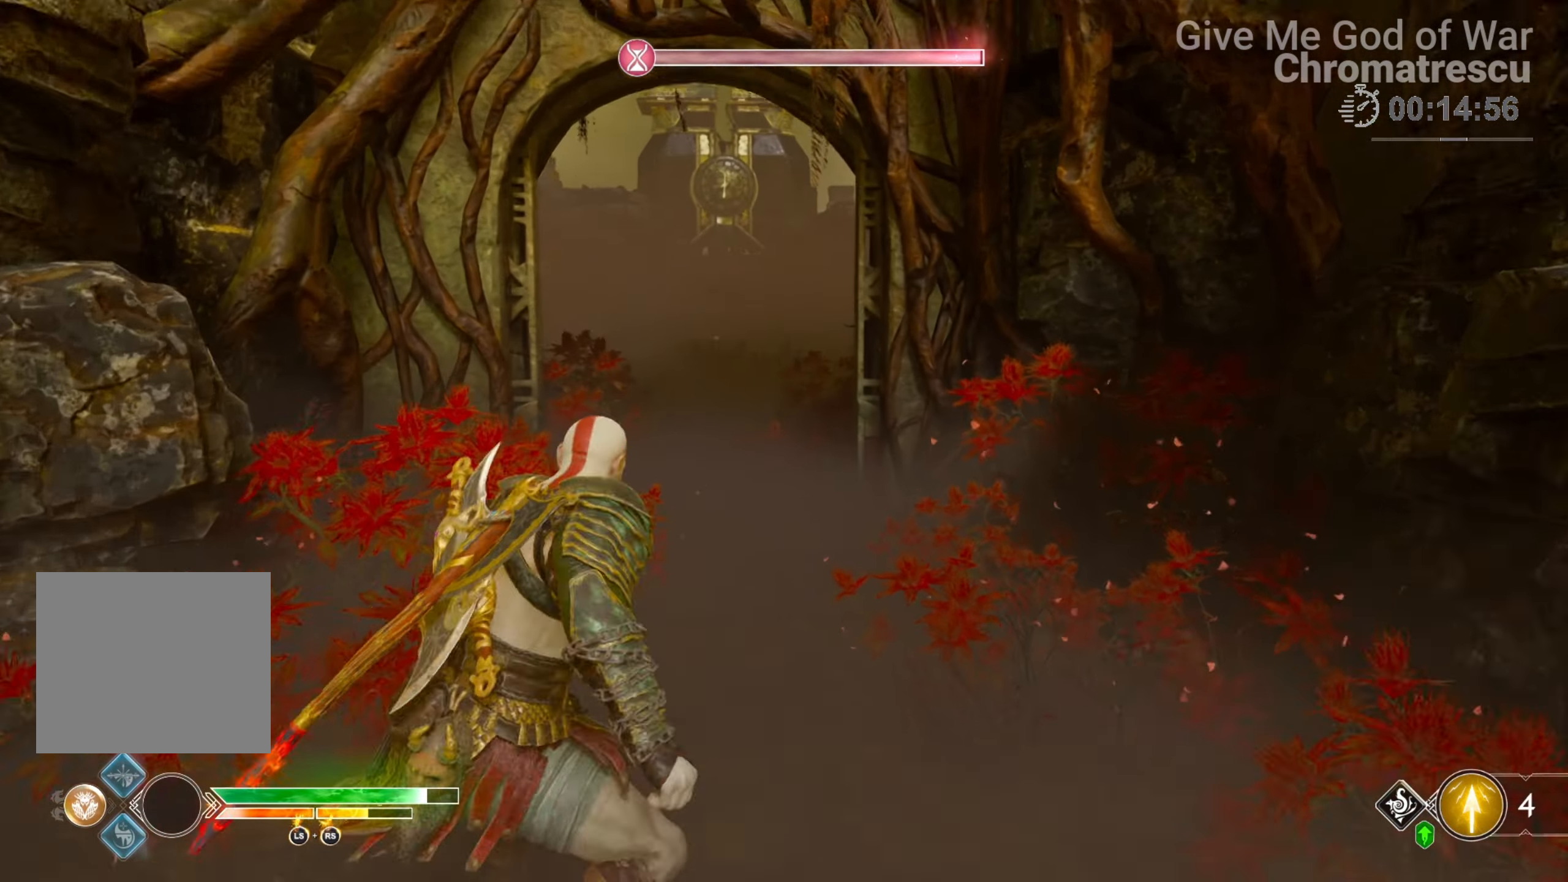
{"buttons": ["L2"], "left_stick": "up", "right_stick": "center", "events": [[68, "R1", "down"], [152, "CROSS", "up"], [152, "R1", "up"]]}
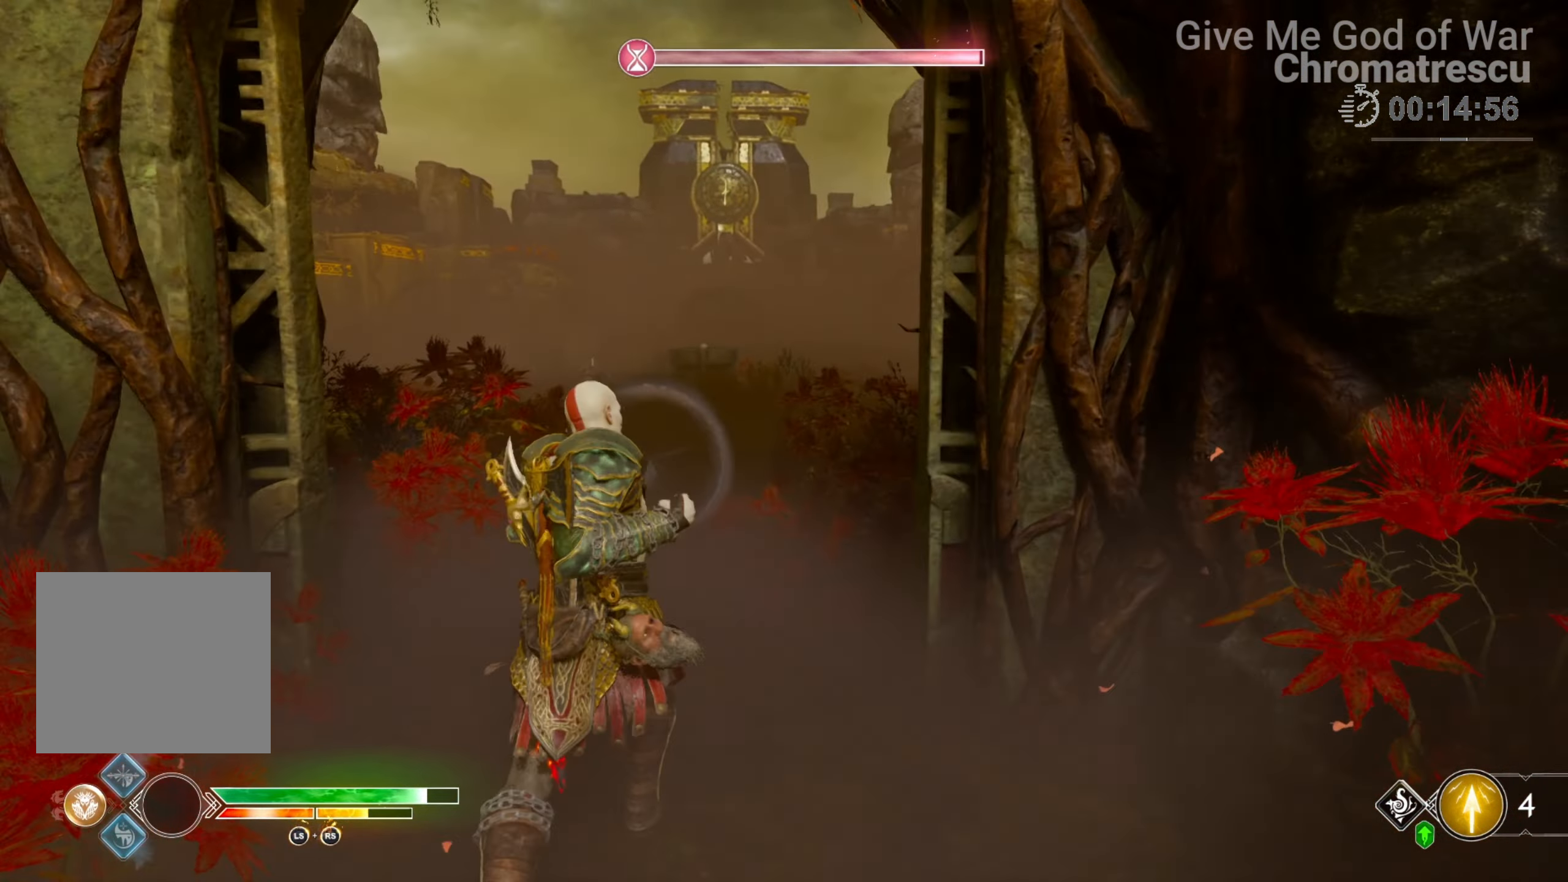
{"buttons": ["L2"], "left_stick": "up", "right_stick": "center", "events": [[34, "CROSS", "down"], [119, "R1", "down"], [204, "CROSS", "up"], [204, "R1", "up"]]}
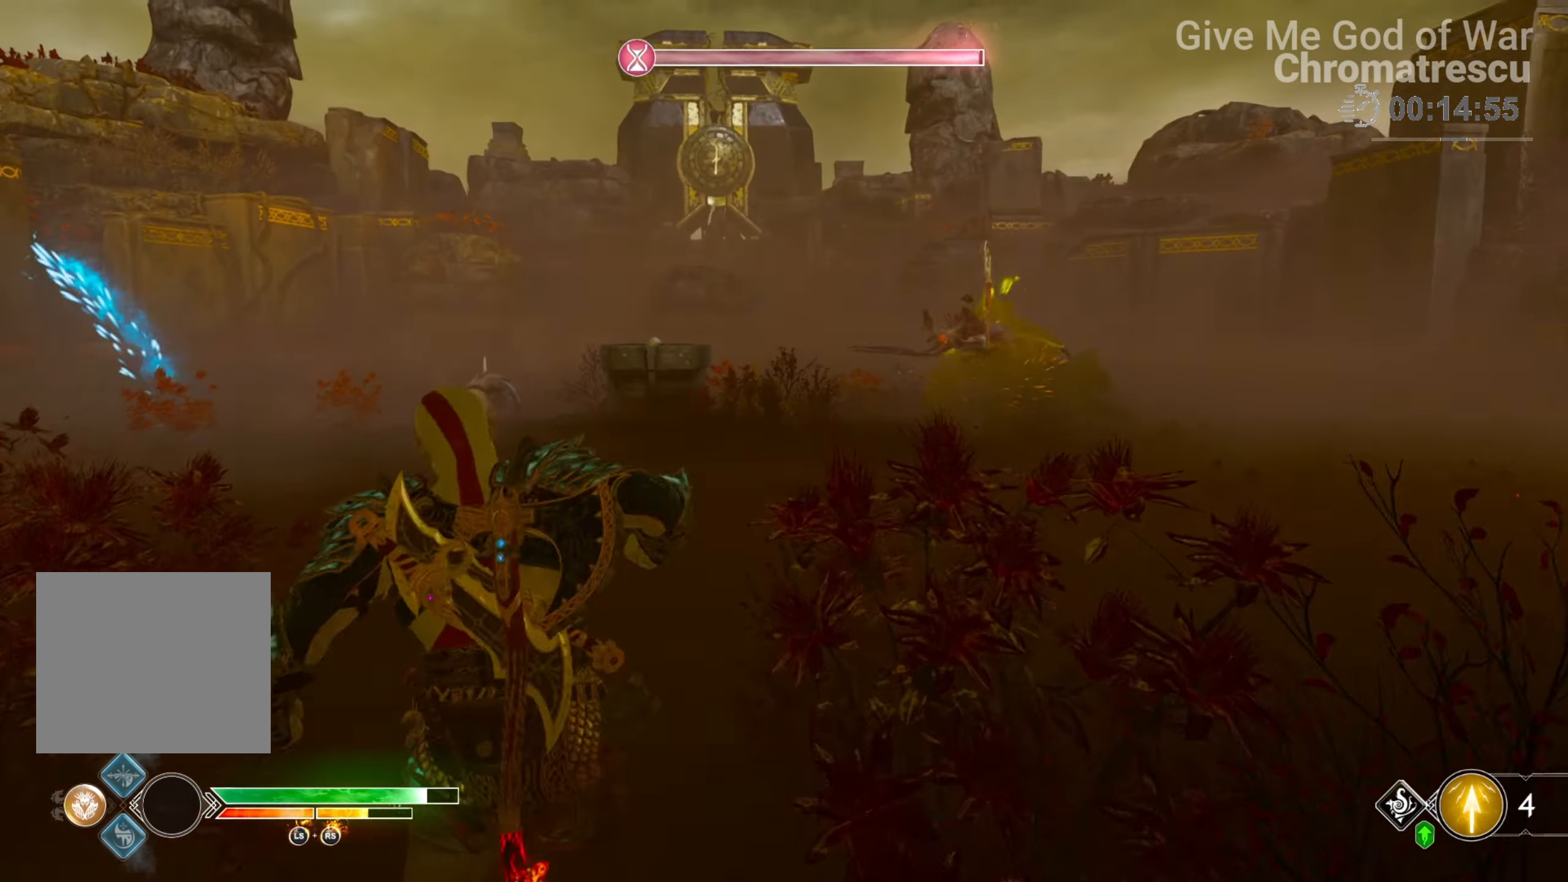
{"buttons": [], "left_stick": "up-right", "right_stick": "center", "events": [[17, "L2", "up"], [203, "L3", "down"], [288, "L3", "up"], [339, "TRIANGLE", "down"], [390, "left_stick", "up-right"], [441, "TRIANGLE", "up"]]}
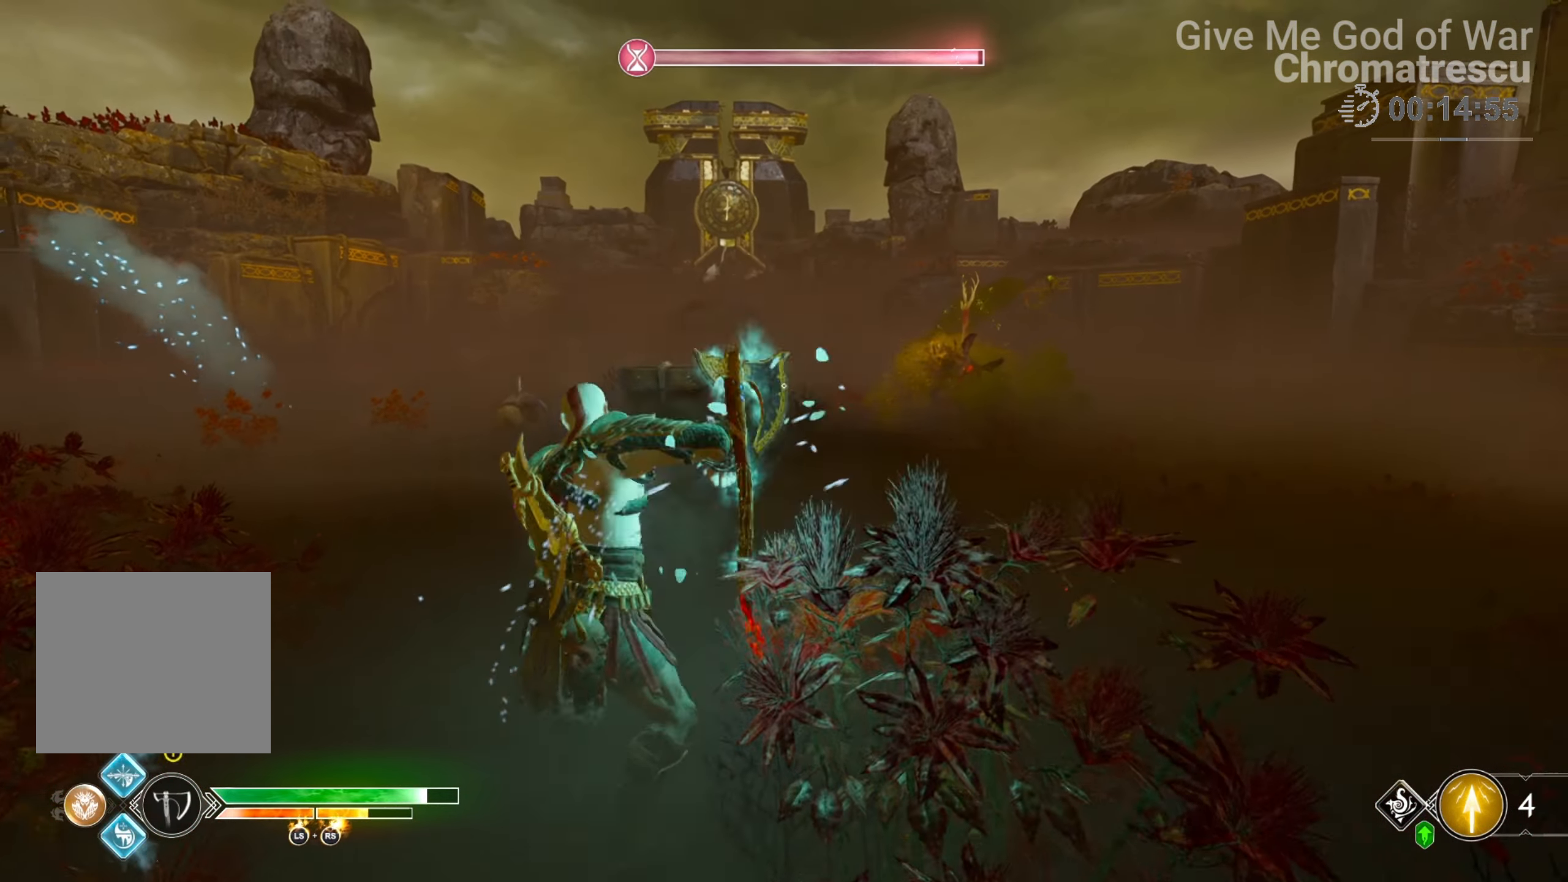
{"buttons": ["L3"], "left_stick": "up", "right_stick": "center", "events": [[102, "L3", "down"], [187, "SQUARE", "down"], [272, "L3", "up"], [306, "SQUARE", "up"], [356, "L3", "down"], [356, "SQUARE", "down"], [424, "left_stick", "up"], [441, "SQUARE", "up"]]}
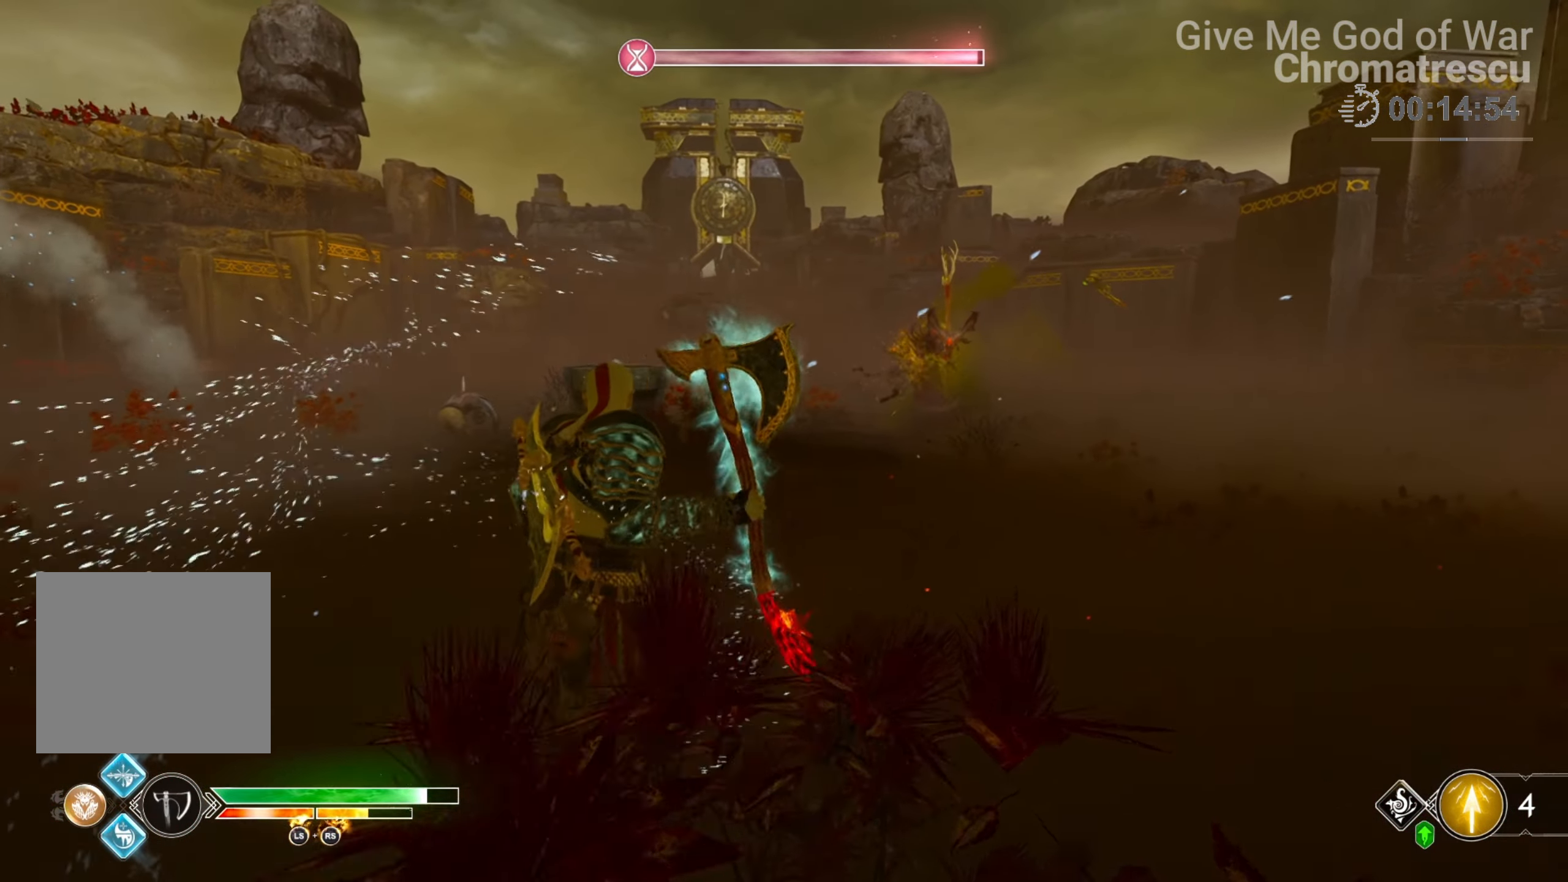
{"buttons": ["L3"], "left_stick": "up", "right_stick": "center", "events": [[34, "SQUARE", "down"], [119, "SQUARE", "up"], [220, "SQUARE", "down"], [373, "SQUARE", "up"]]}
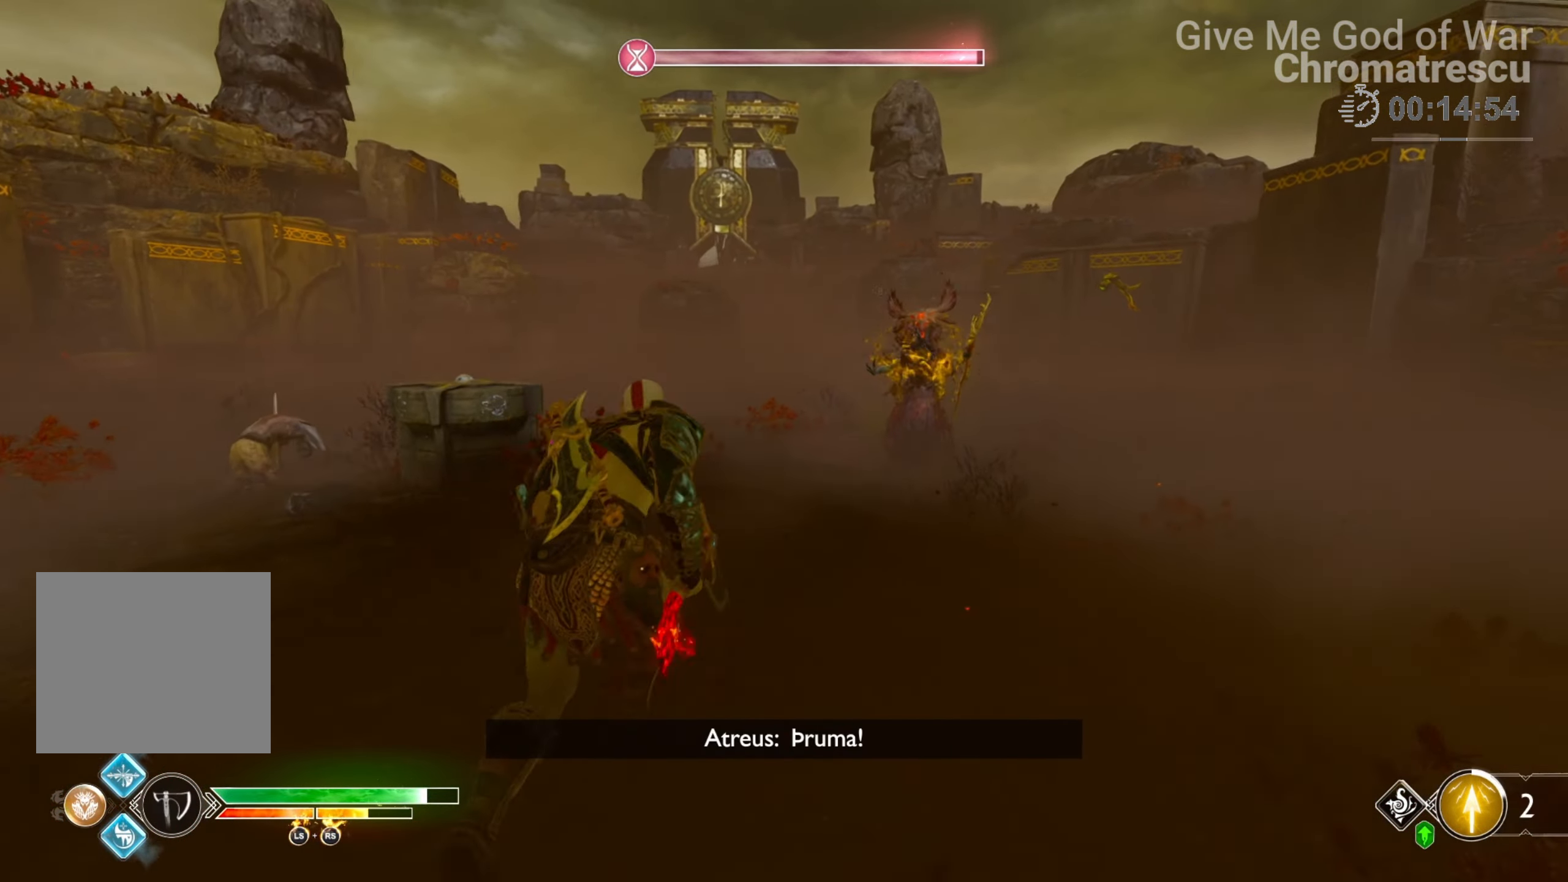
{"buttons": [], "left_stick": "up", "right_stick": "right", "events": [[119, "L3", "up"], [119, "right_stick", "right"], [255, "right_stick", "center"], [373, "right_stick", "right"]]}
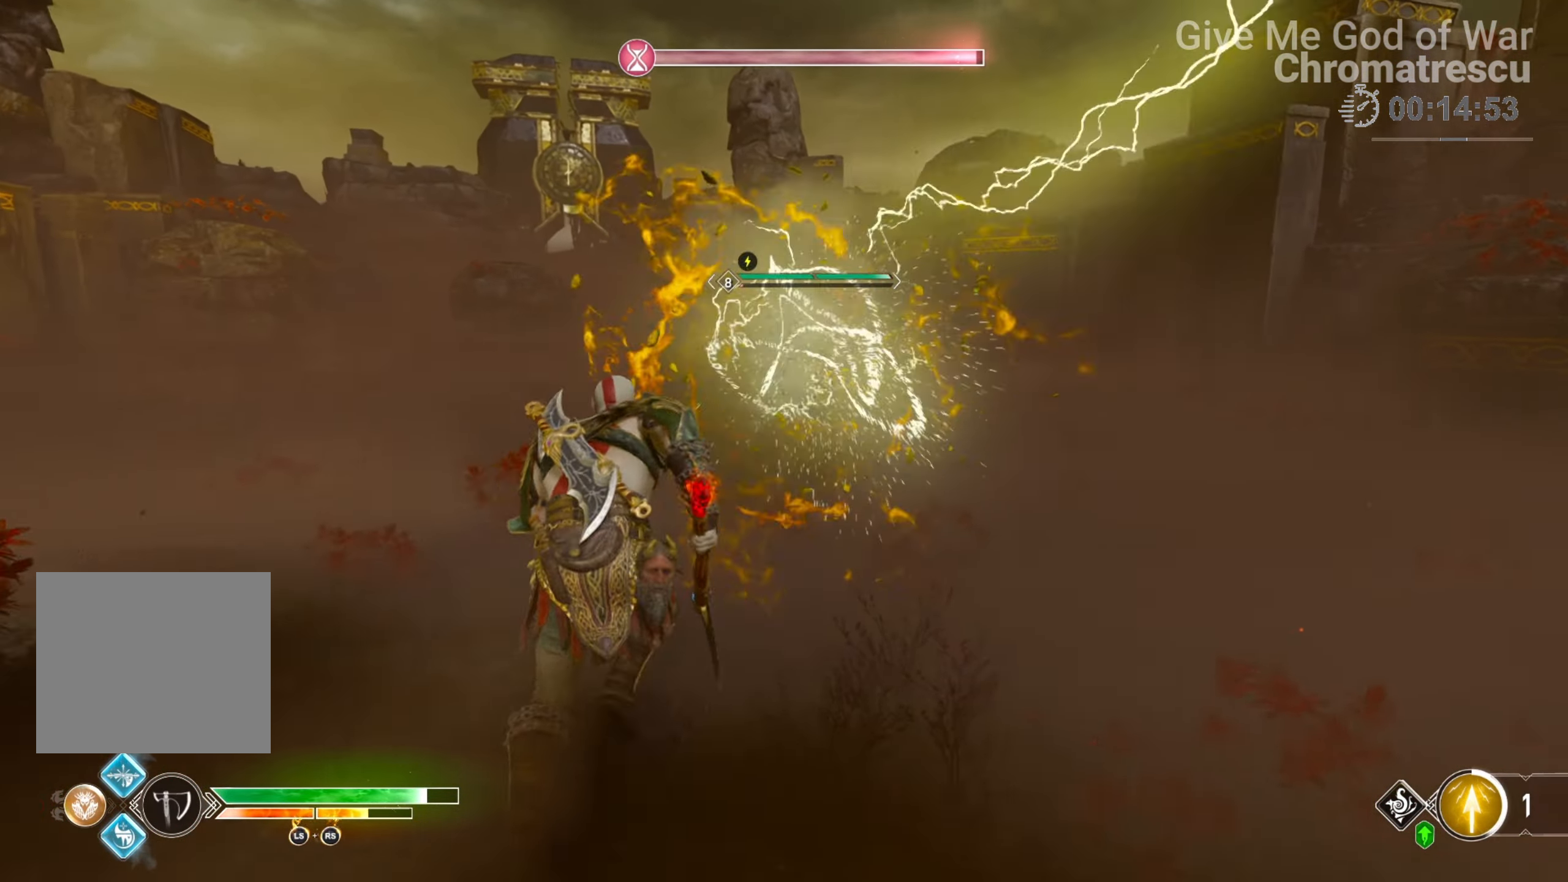
{"buttons": ["L1"], "left_stick": "up", "right_stick": "center", "events": [[51, "L1", "down"], [68, "right_stick", "center"], [152, "R1", "down"], [152, "right_stick", "down-left"], [271, "R1", "up"], [305, "right_stick", "center"], [339, "R1", "down"], [491, "R1", "up"]]}
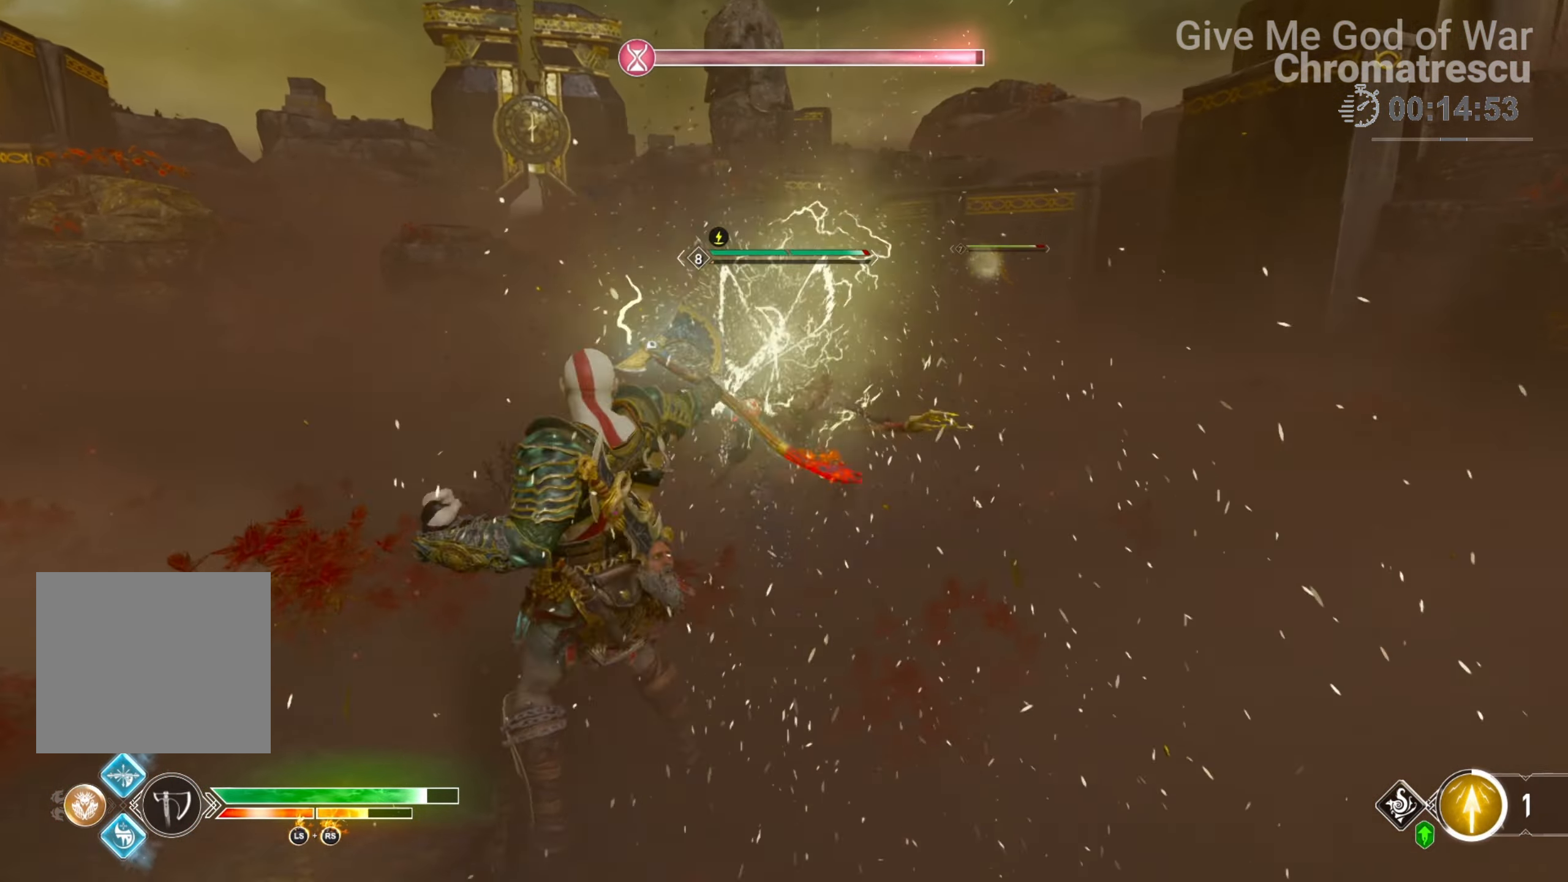
{"buttons": ["CIRCLE", "L1"], "left_stick": "up", "right_stick": "center", "events": [[187, "CIRCLE", "down"], [221, "CIRCLE", "up"], [356, "CIRCLE", "down"], [441, "CIRCLE", "up"], [492, "CIRCLE", "down"]]}
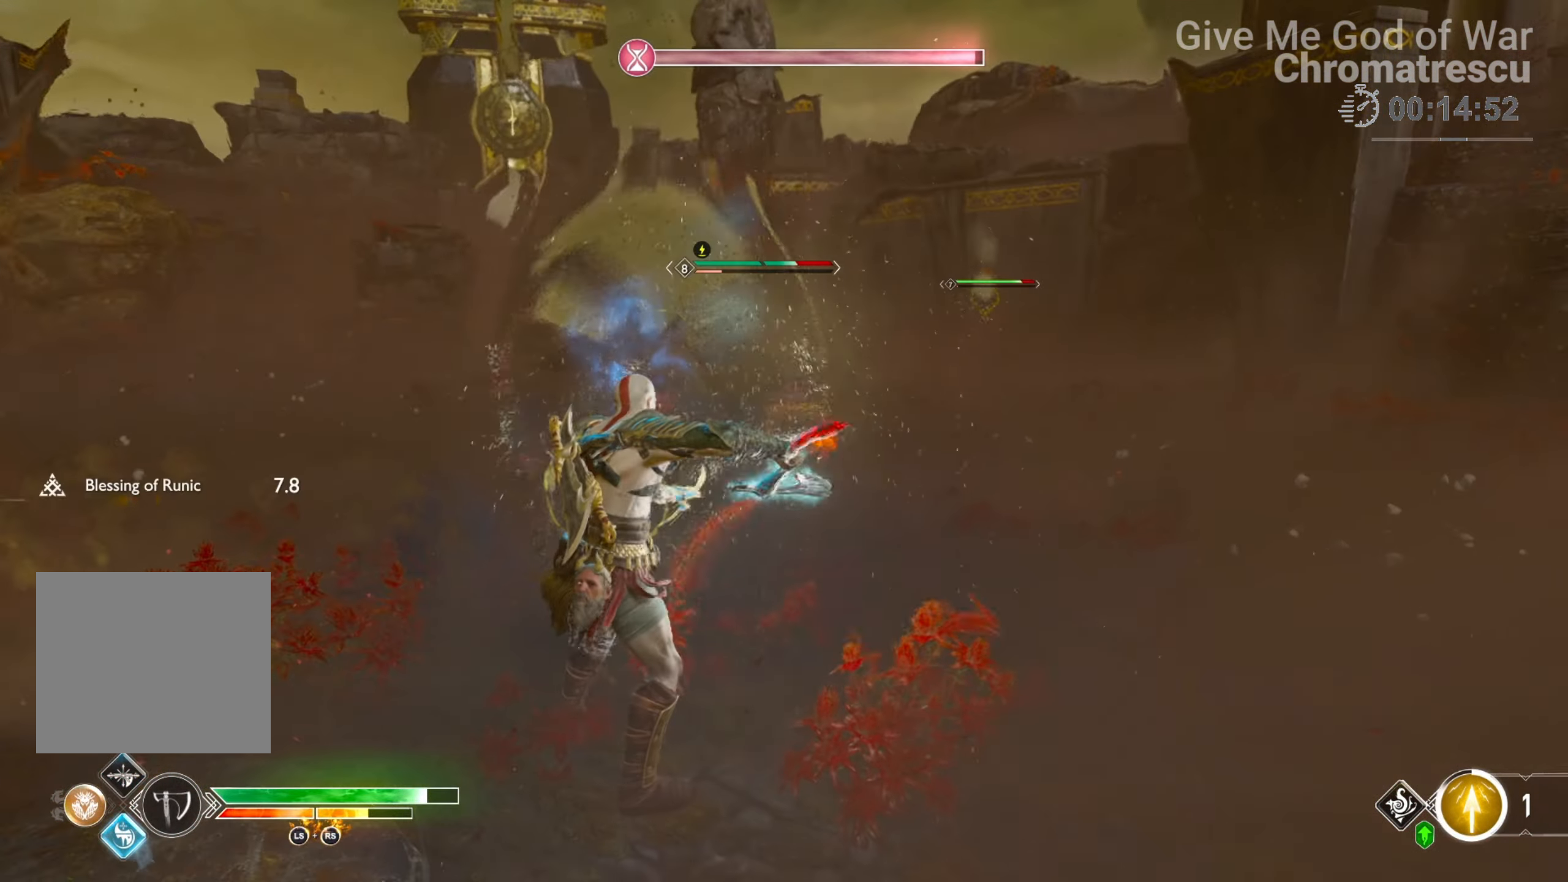
{"buttons": ["L1"], "left_stick": "up", "right_stick": "center", "events": [[68, "CIRCLE", "up"], [119, "CIRCLE", "down"], [305, "CIRCLE", "up"]]}
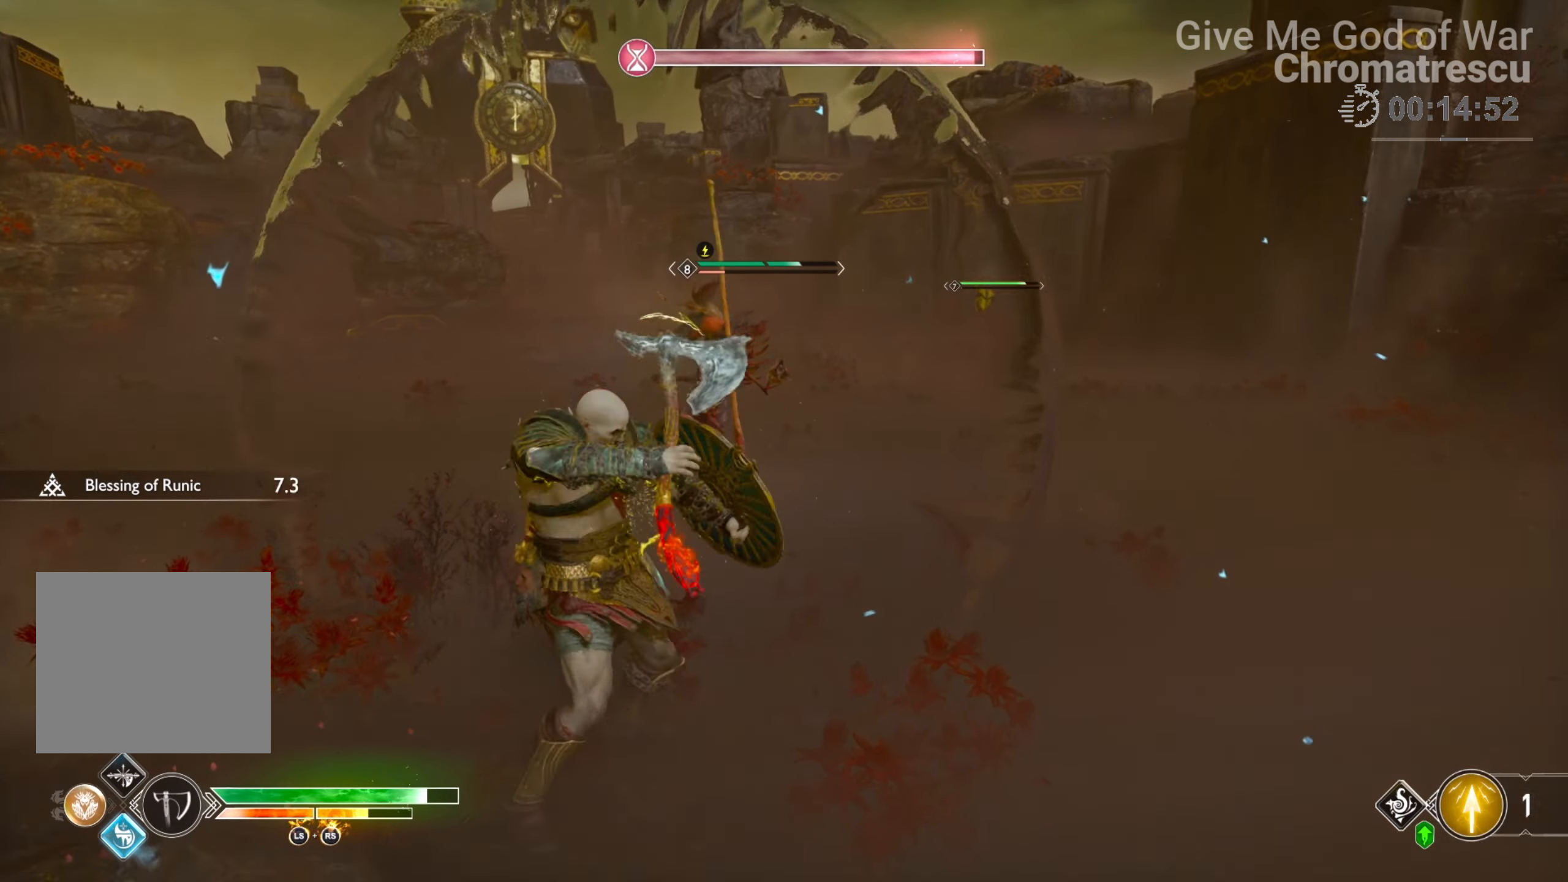
{"buttons": [], "left_stick": "up", "right_stick": "center", "events": [[102, "L1", "up"]]}
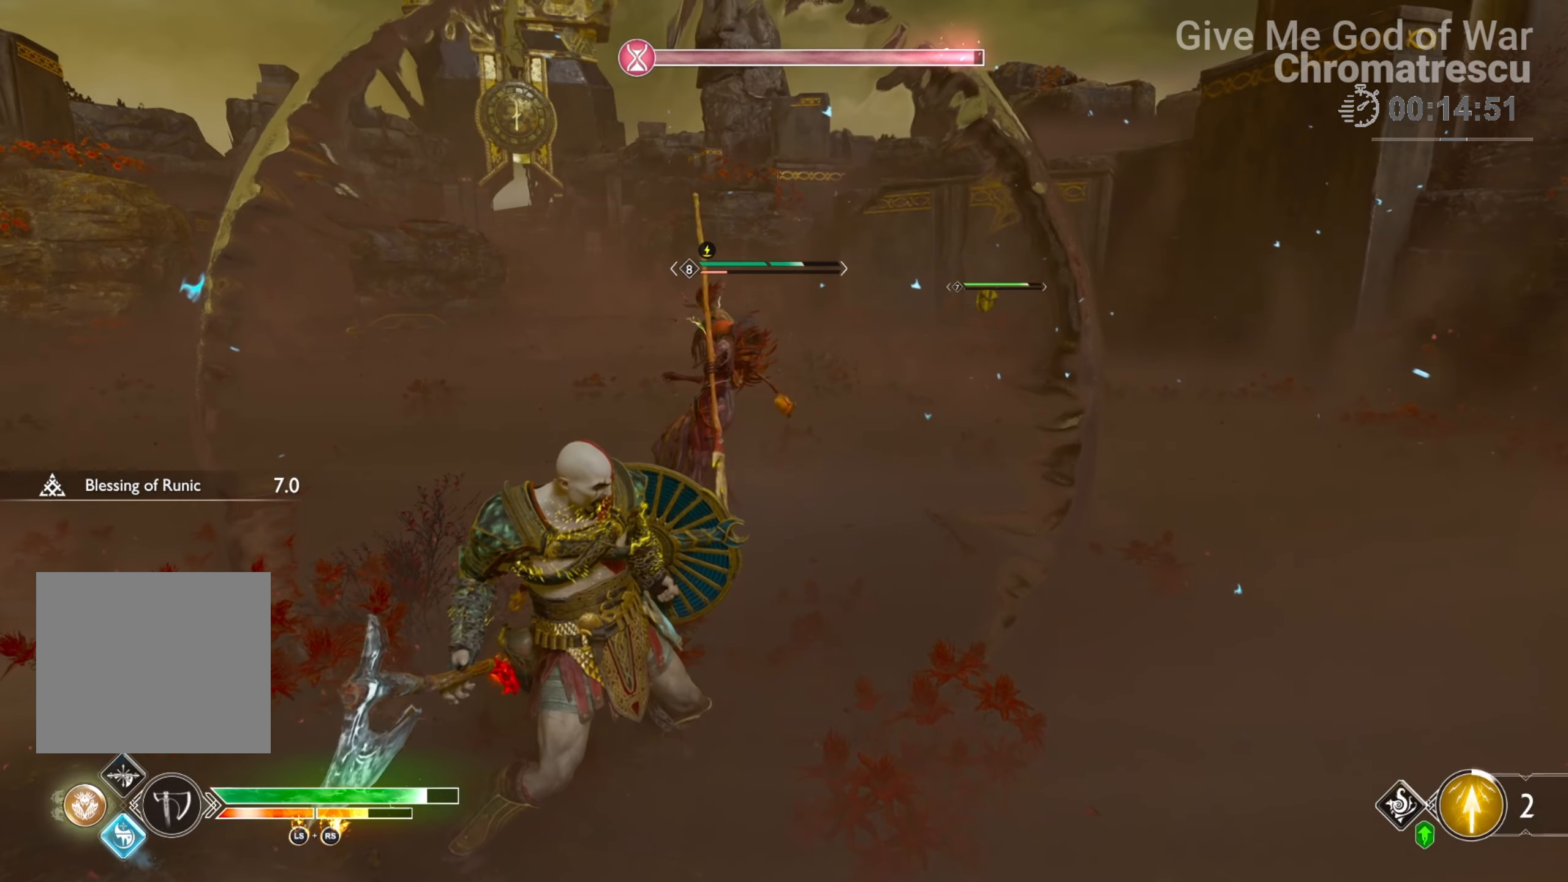
{"buttons": ["R1"], "left_stick": "up", "right_stick": "center", "events": [[220, "CROSS", "down"], [322, "R1", "down"], [474, "CROSS", "up"]]}
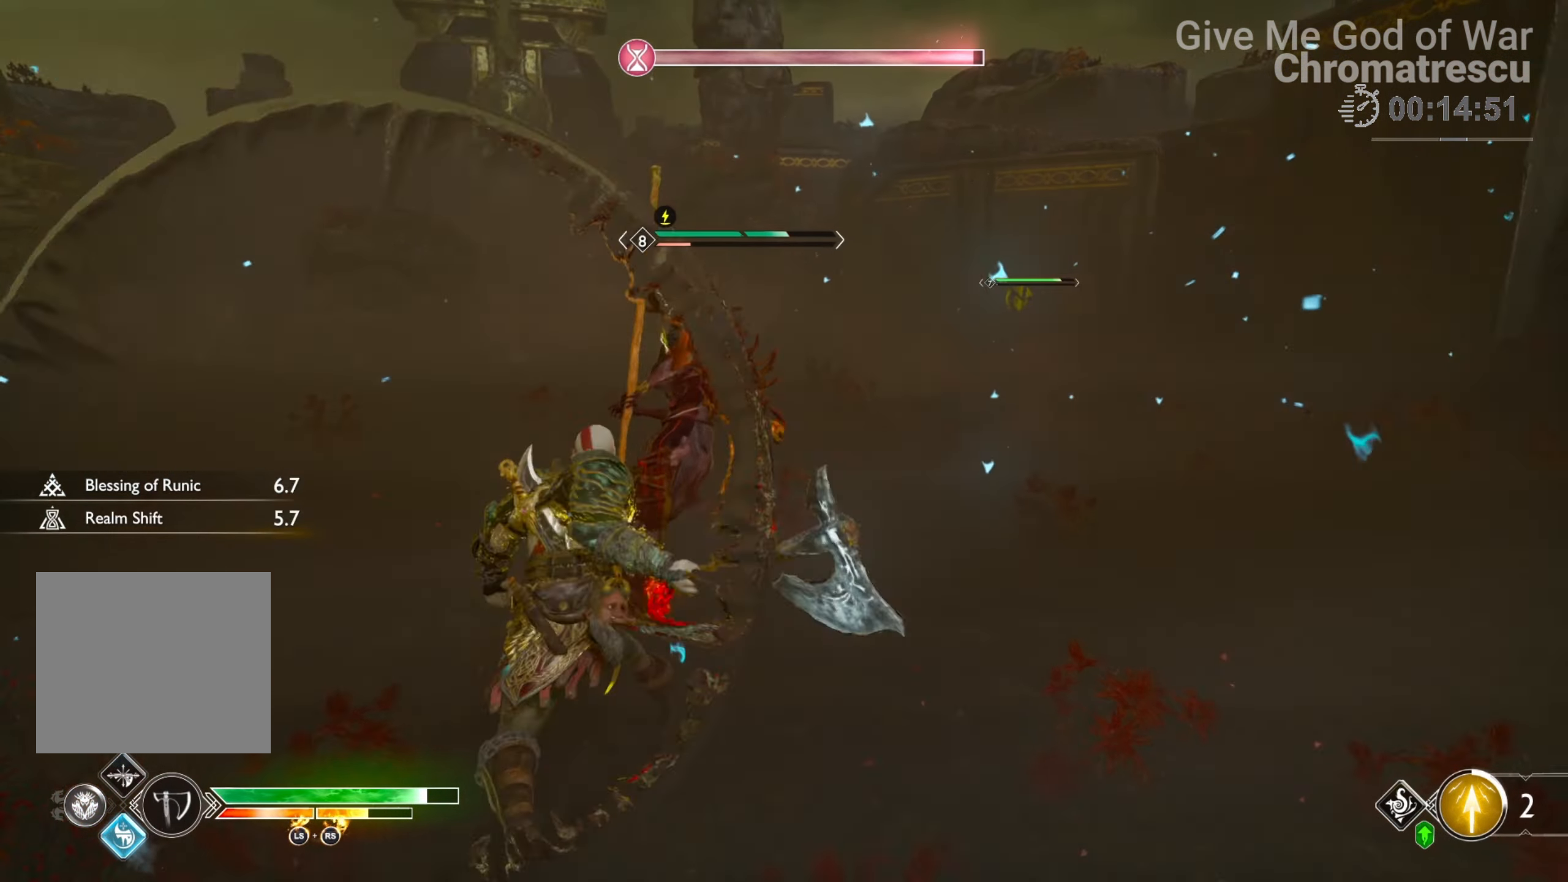
{"buttons": ["R1"], "left_stick": "center", "right_stick": "center", "events": [[373, "left_stick", "center"]]}
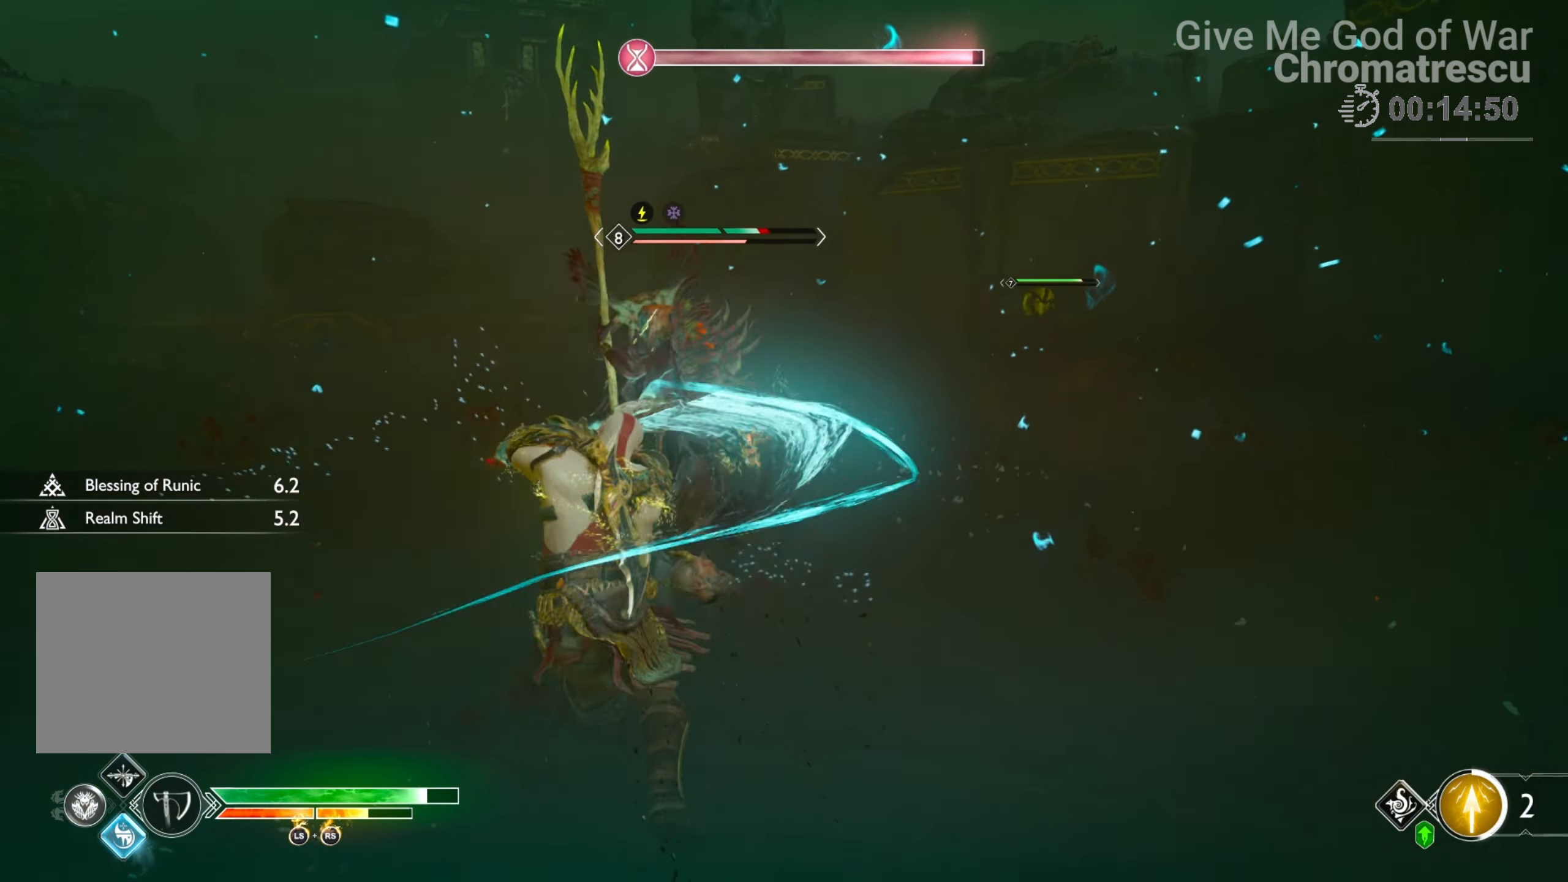
{"buttons": ["R1"], "left_stick": "center", "right_stick": "center", "events": []}
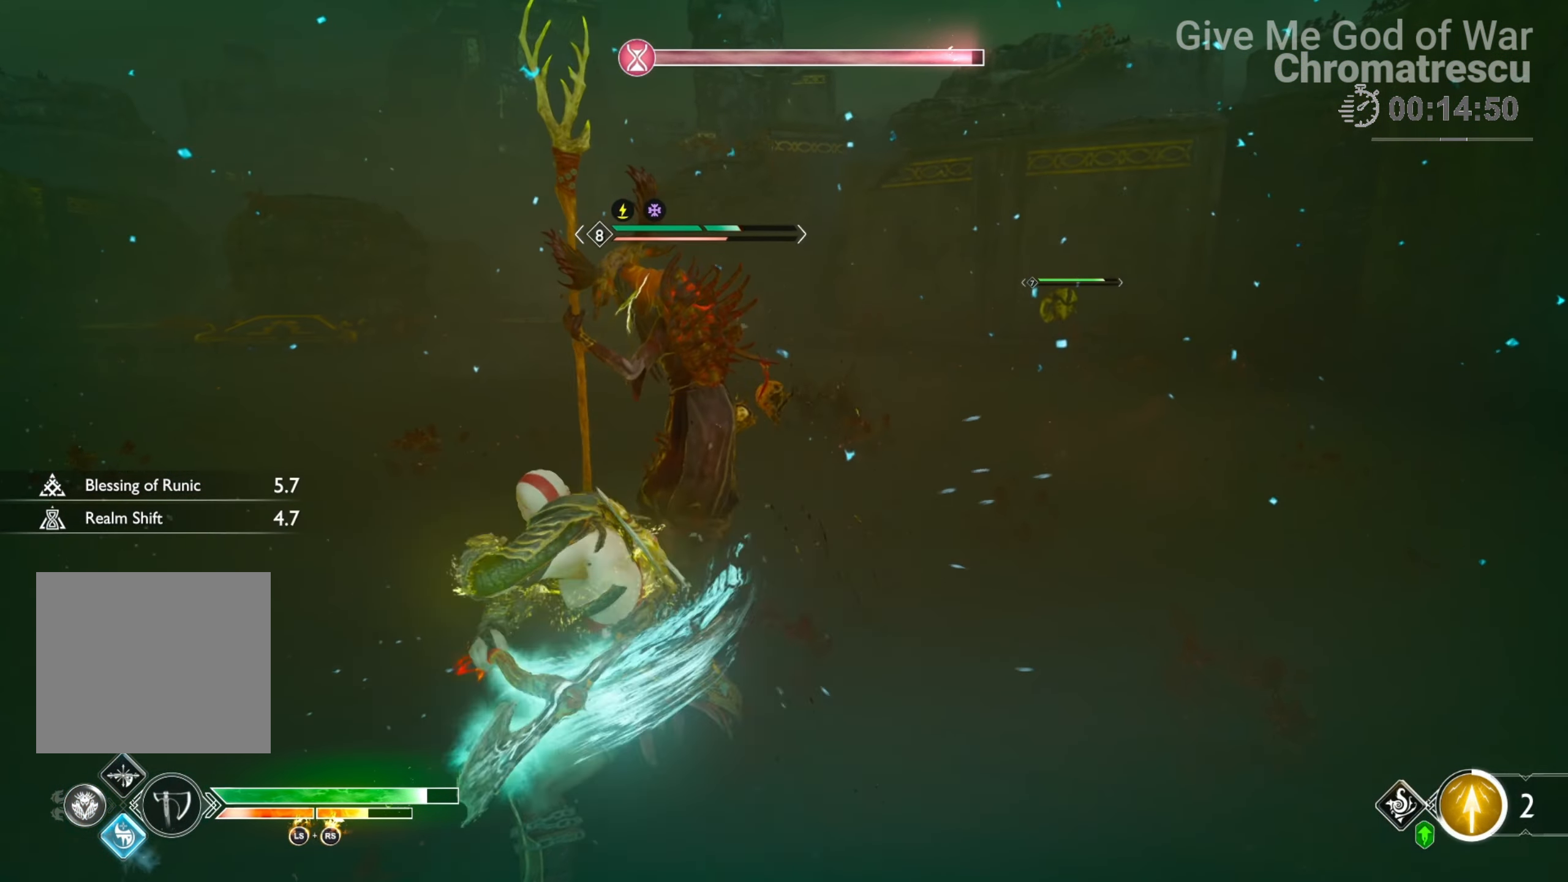
{"buttons": ["R1"], "left_stick": "center", "right_stick": "center", "events": []}
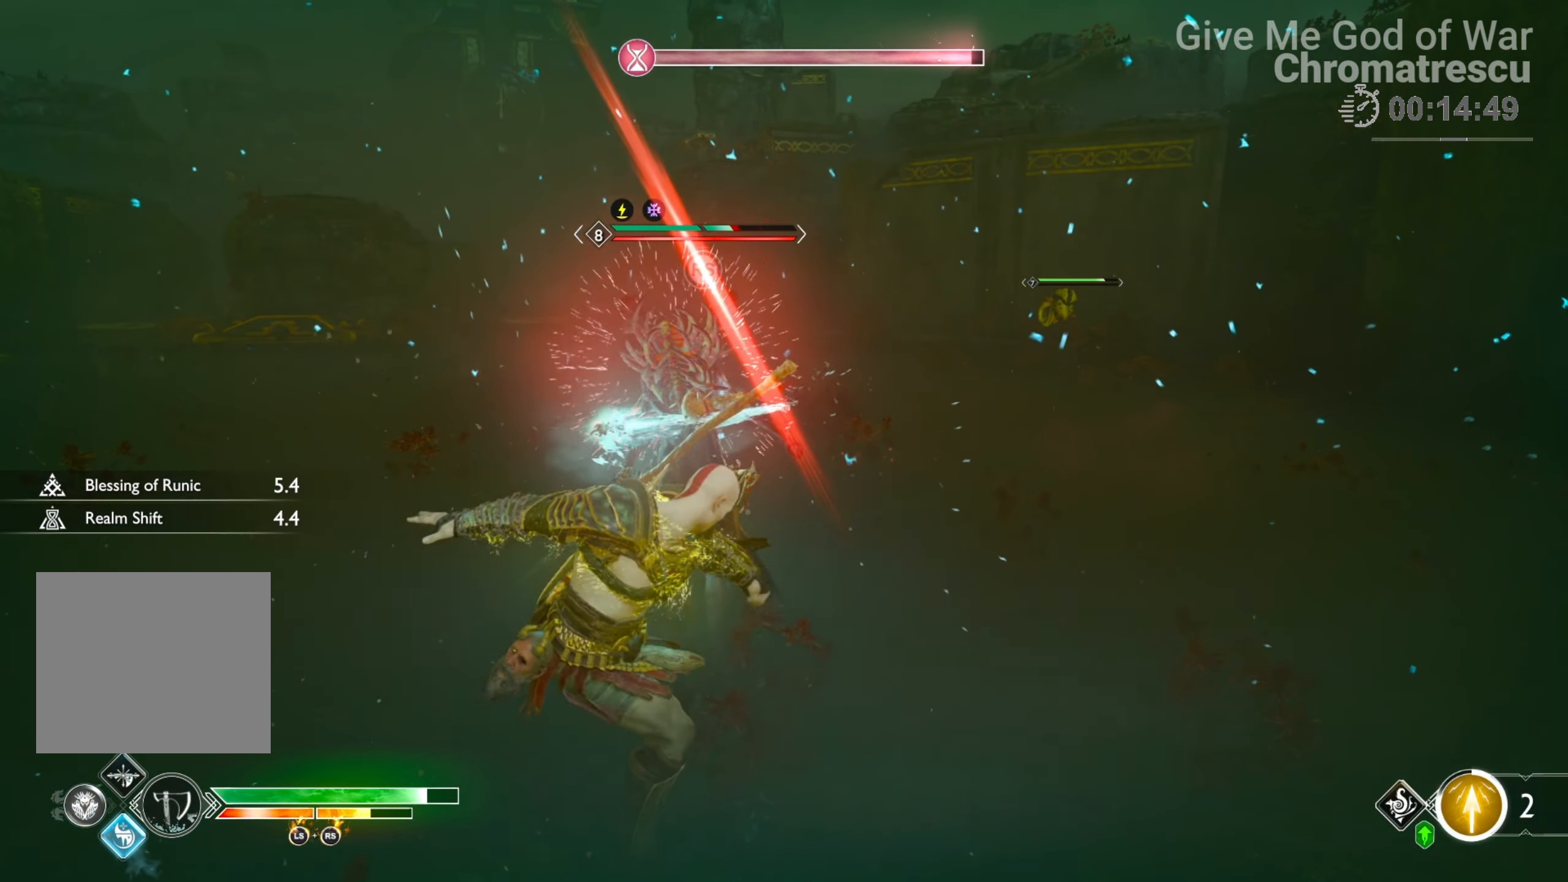
{"buttons": ["R1"], "left_stick": "up", "right_stick": "center", "events": [[338, "left_stick", "up"]]}
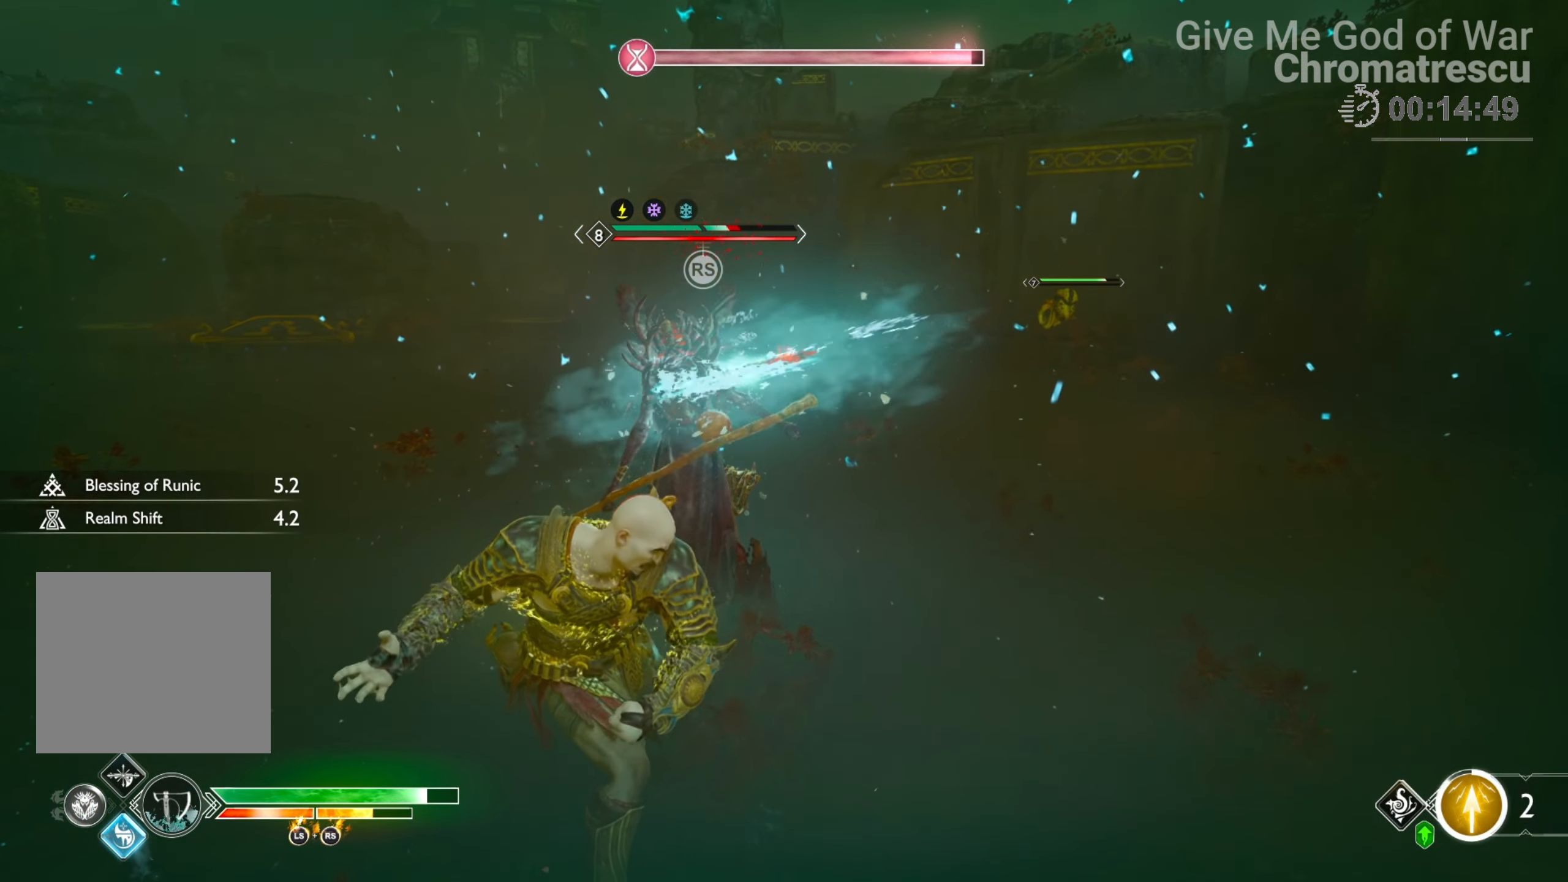
{"buttons": ["R1"], "left_stick": "up", "right_stick": "center", "events": []}
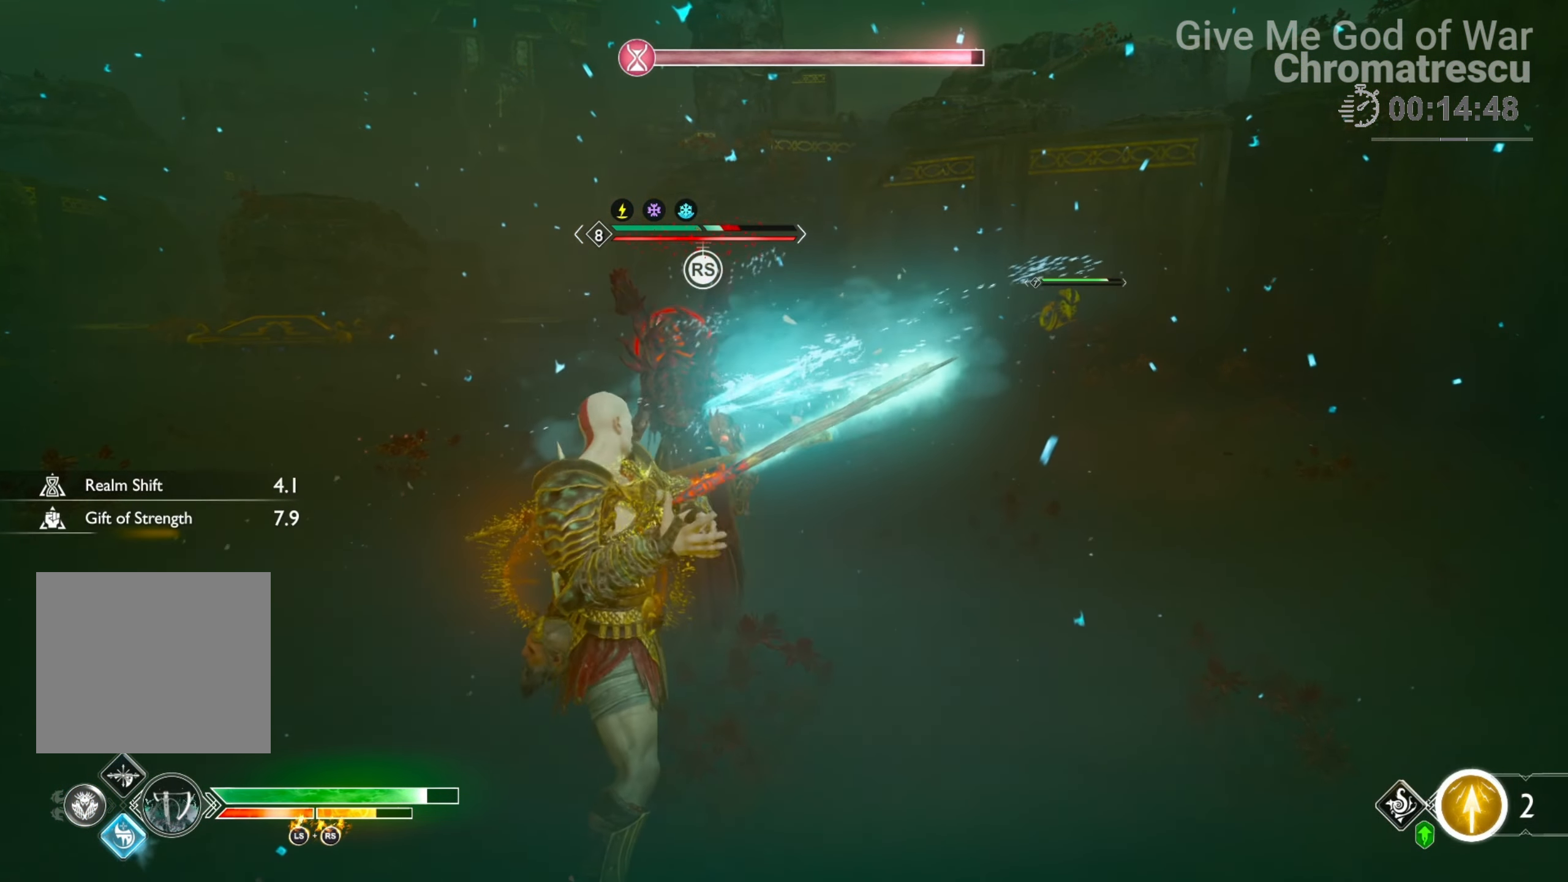
{"buttons": ["R1"], "left_stick": "up", "right_stick": "center", "events": []}
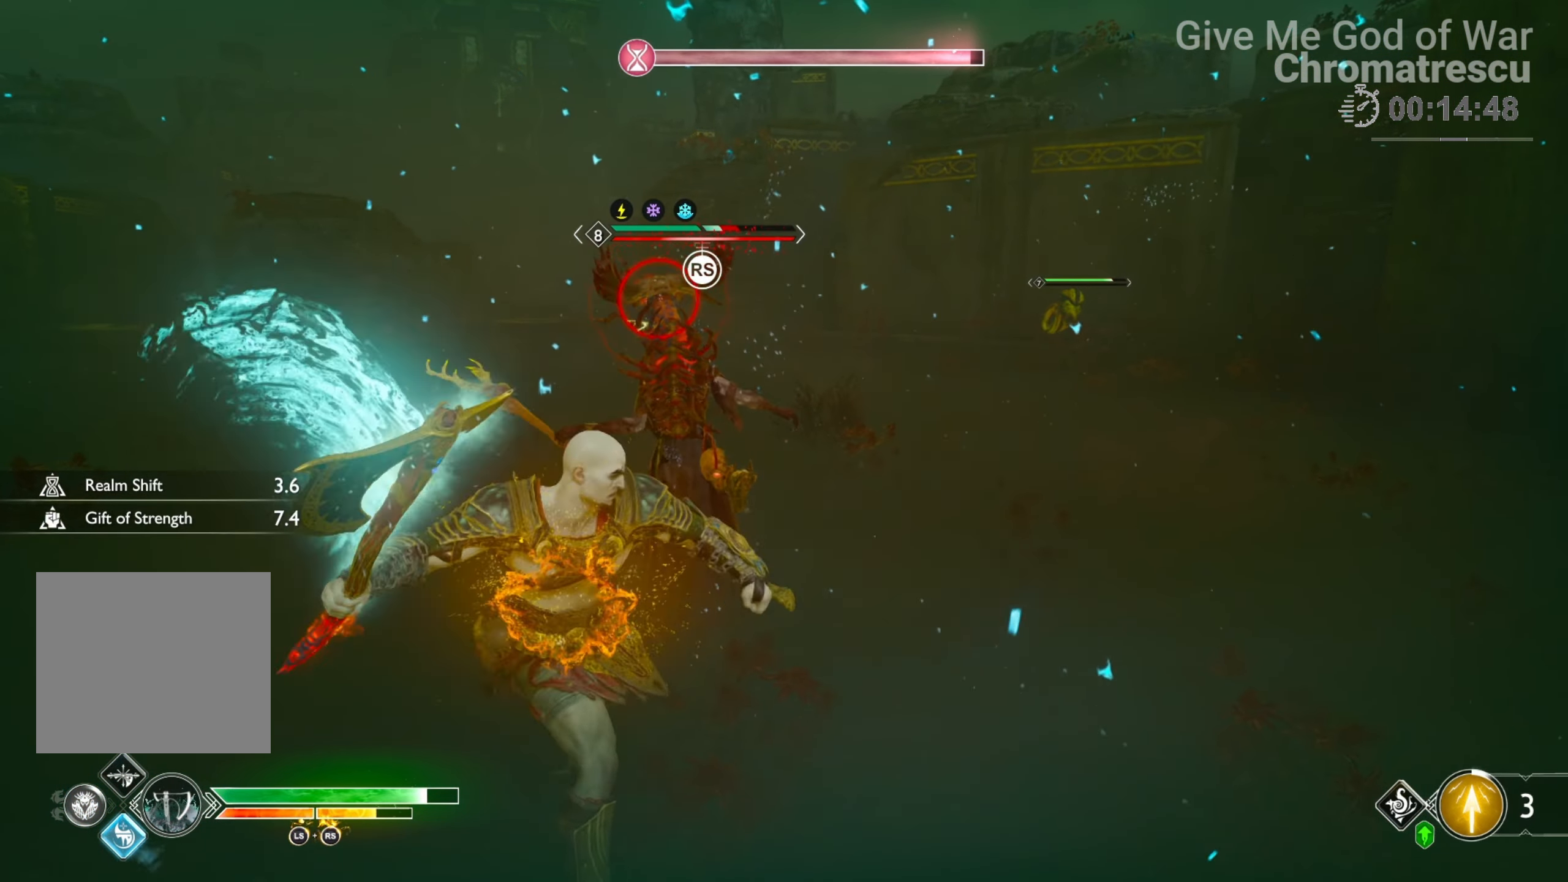
{"buttons": ["R1"], "left_stick": "up", "right_stick": "center", "events": []}
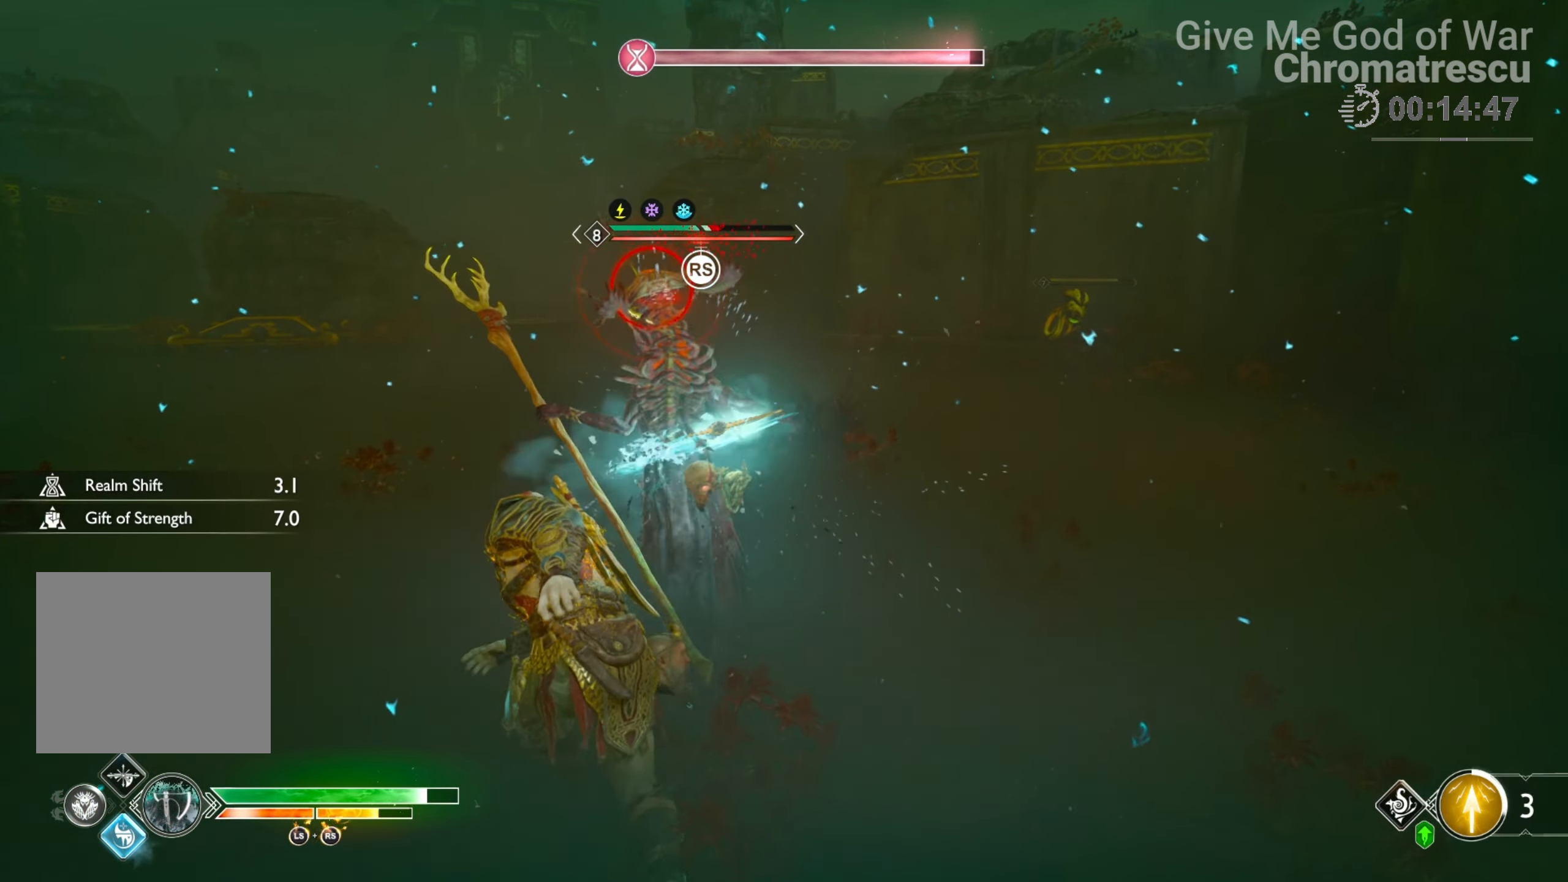
{"buttons": ["R1"], "left_stick": "up", "right_stick": "center", "events": []}
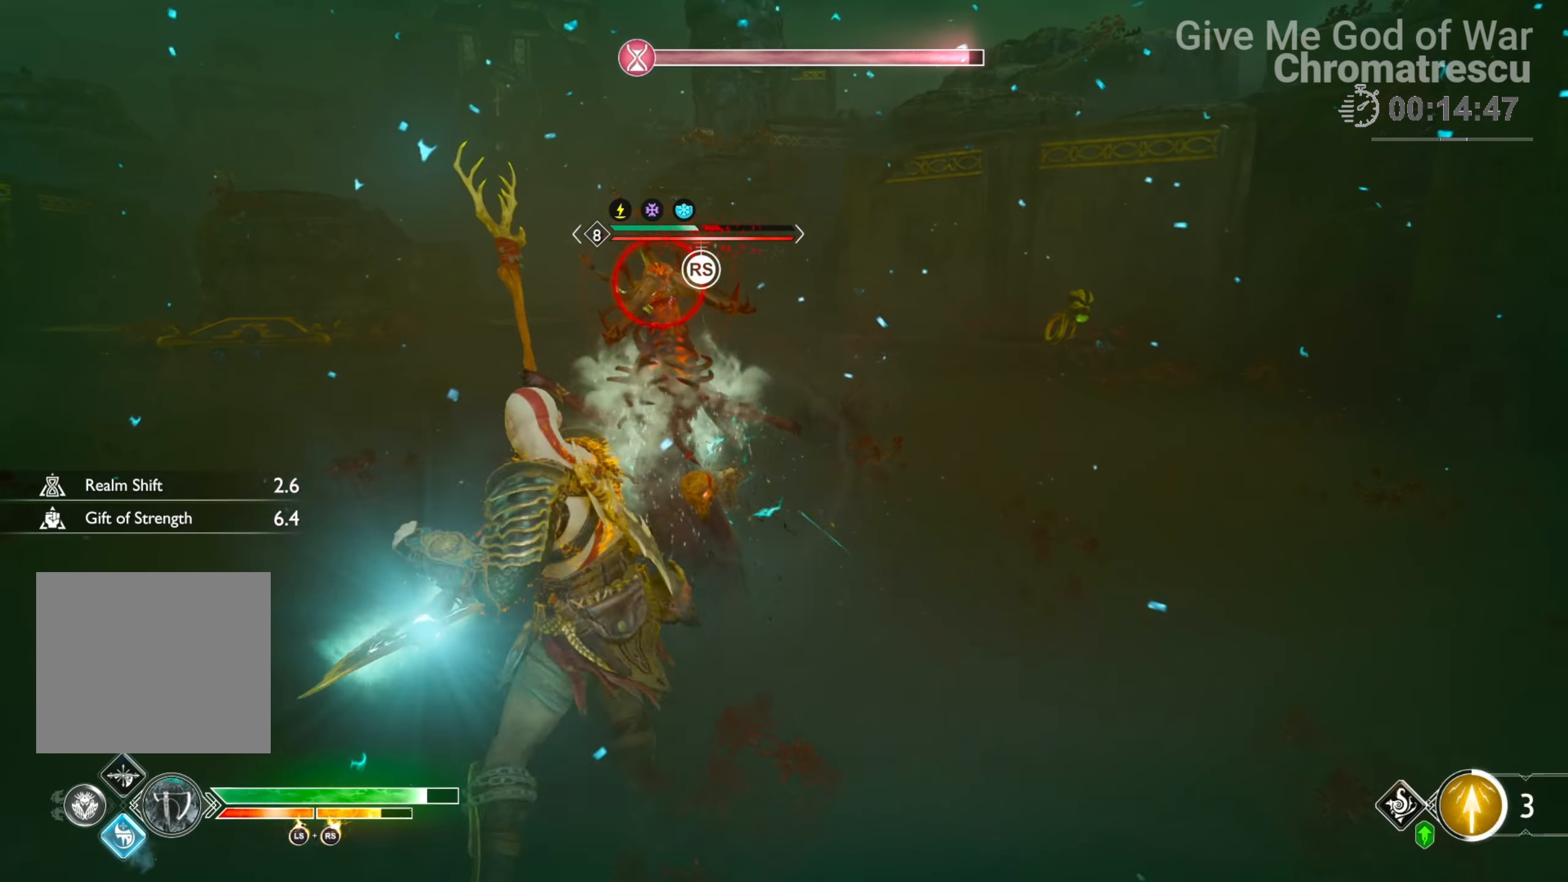
{"buttons": ["R1"], "left_stick": "up", "right_stick": "center", "events": []}
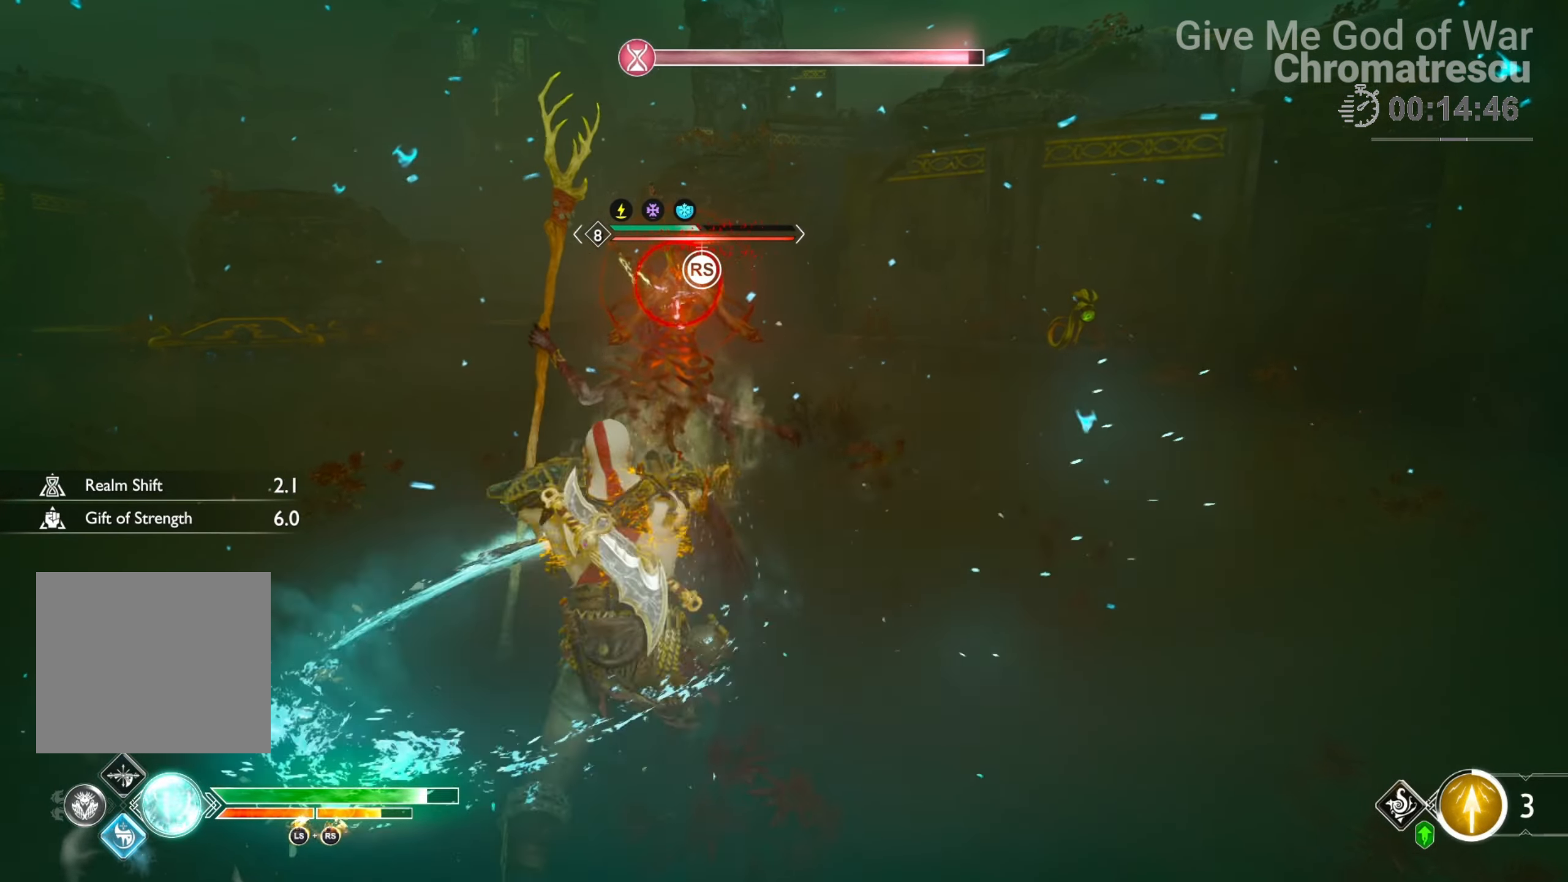
{"buttons": [], "left_stick": "up", "right_stick": "center", "events": [[322, "R1", "up"], [355, "R3", "down"], [474, "R3", "up"]]}
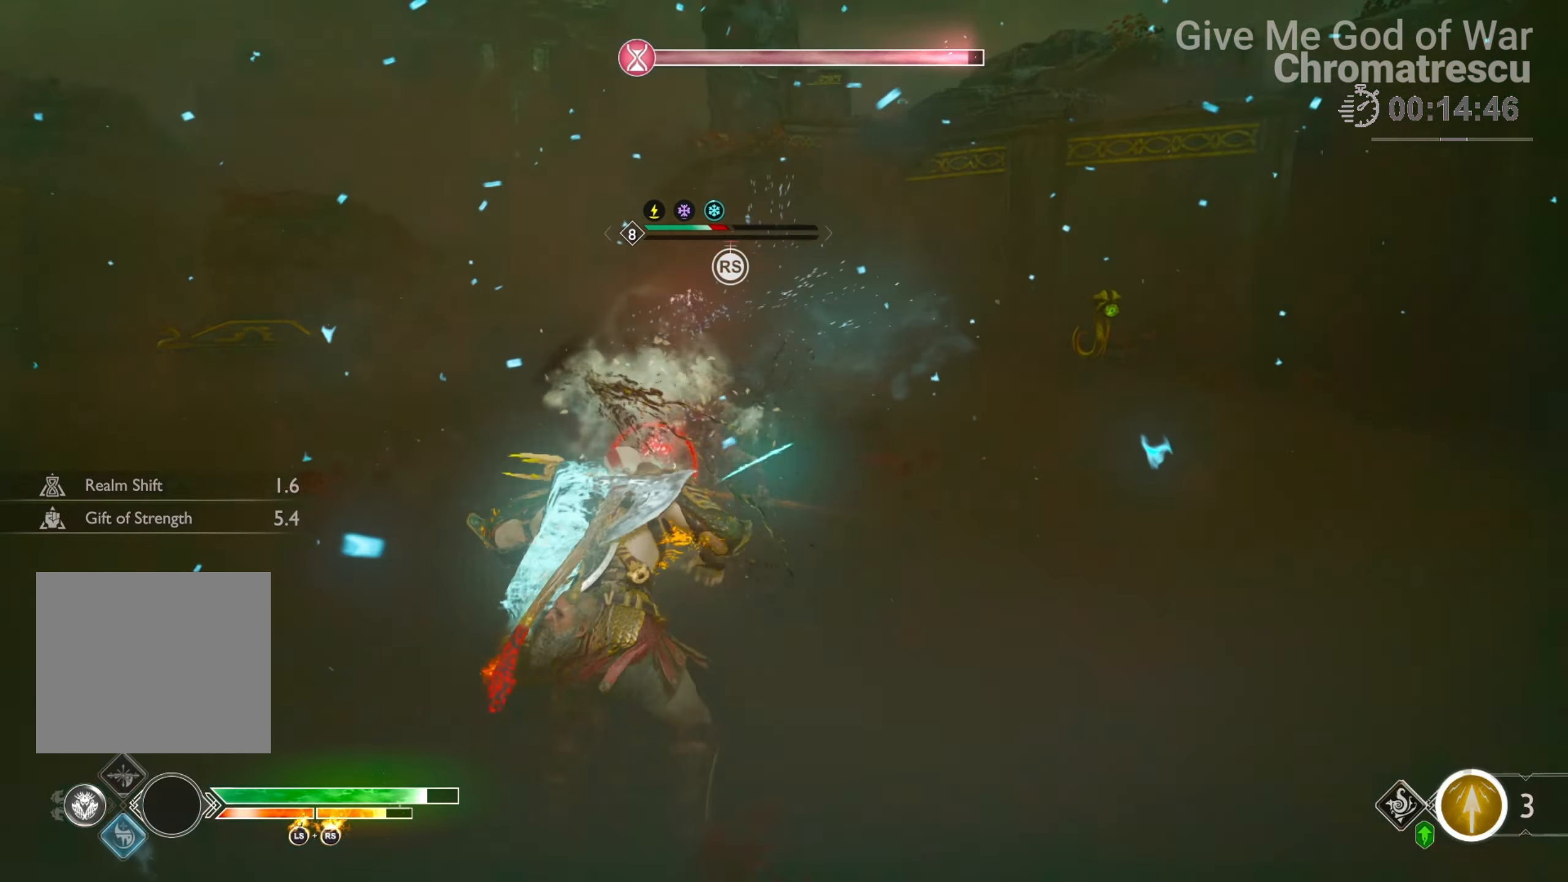
{"buttons": [], "left_stick": "center", "right_stick": "up", "events": [[51, "left_stick", "center"], [102, "R3", "down"], [170, "R3", "up"], [220, "R3", "down"], [288, "R3", "up"], [356, "right_stick", "up"], [373, "R2", "down"], [492, "R2", "up"]]}
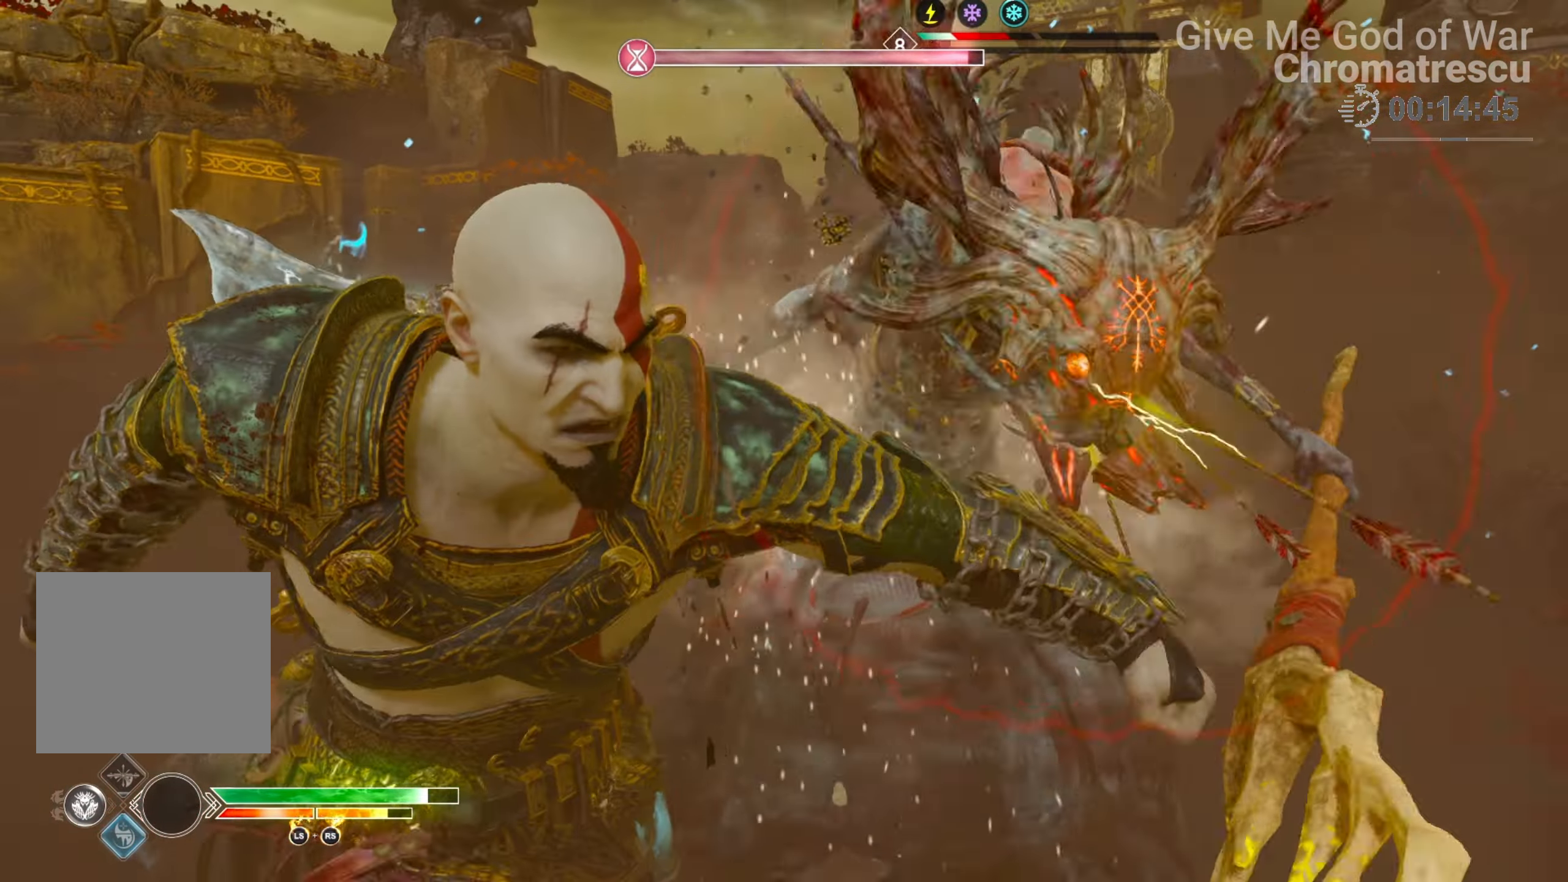
{"buttons": [], "left_stick": "center", "right_stick": "center", "events": [[33, "R2", "down"], [152, "right_stick", "center"], [186, "R2", "up"], [203, "R2", "down"], [237, "right_stick", "right"], [322, "R2", "up"], [322, "right_stick", "center"], [372, "R2", "down"], [508, "R2", "up"]]}